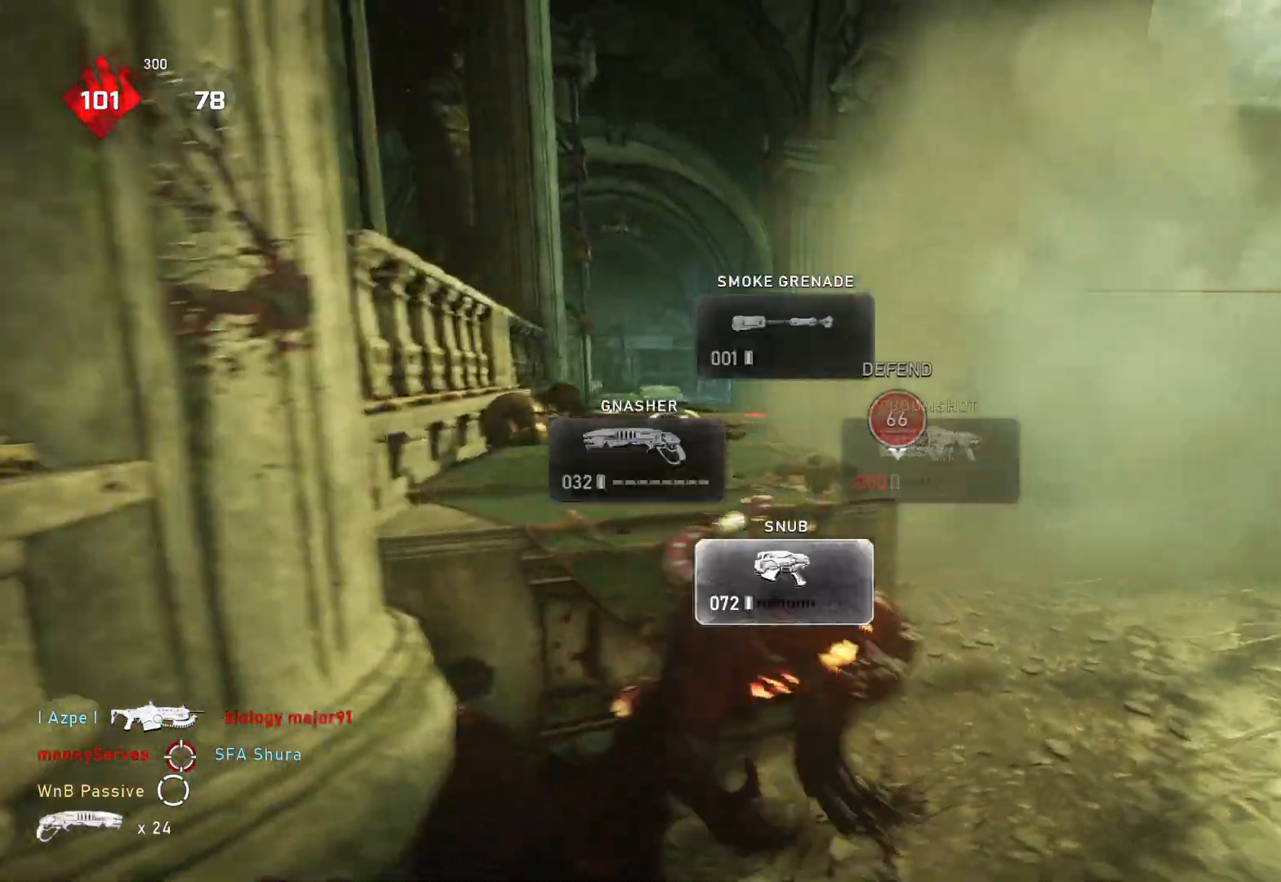
Gameplay with a controller (Xbox layout); each line is a JSON object with the inputs held at the frame after it. "events" lists button and stick changes between this image and that frame as [ms after this image, input, new state], when the widget could be followed in between.
{"buttons": [], "left_stick": "center", "right_stick": "center", "events": [[33, "DPAD_DOWN", "down"], [50, "left_stick", "right"], [100, "DPAD_DOWN", "up"], [167, "left_stick", "left"], [283, "left_stick", "center"]]}
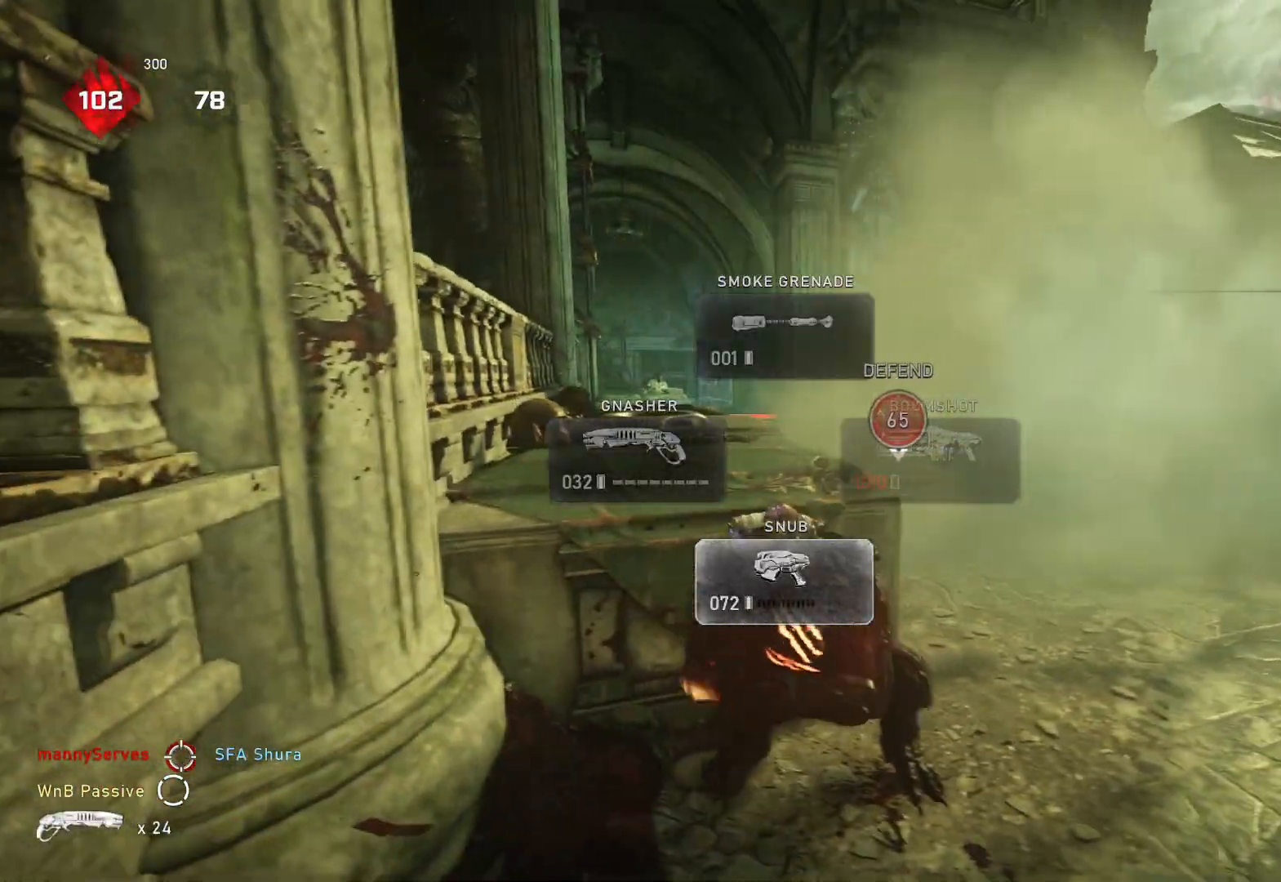
{"buttons": [], "left_stick": "center", "right_stick": "center", "events": [[100, "right_stick", "down"], [150, "right_stick", "center"]]}
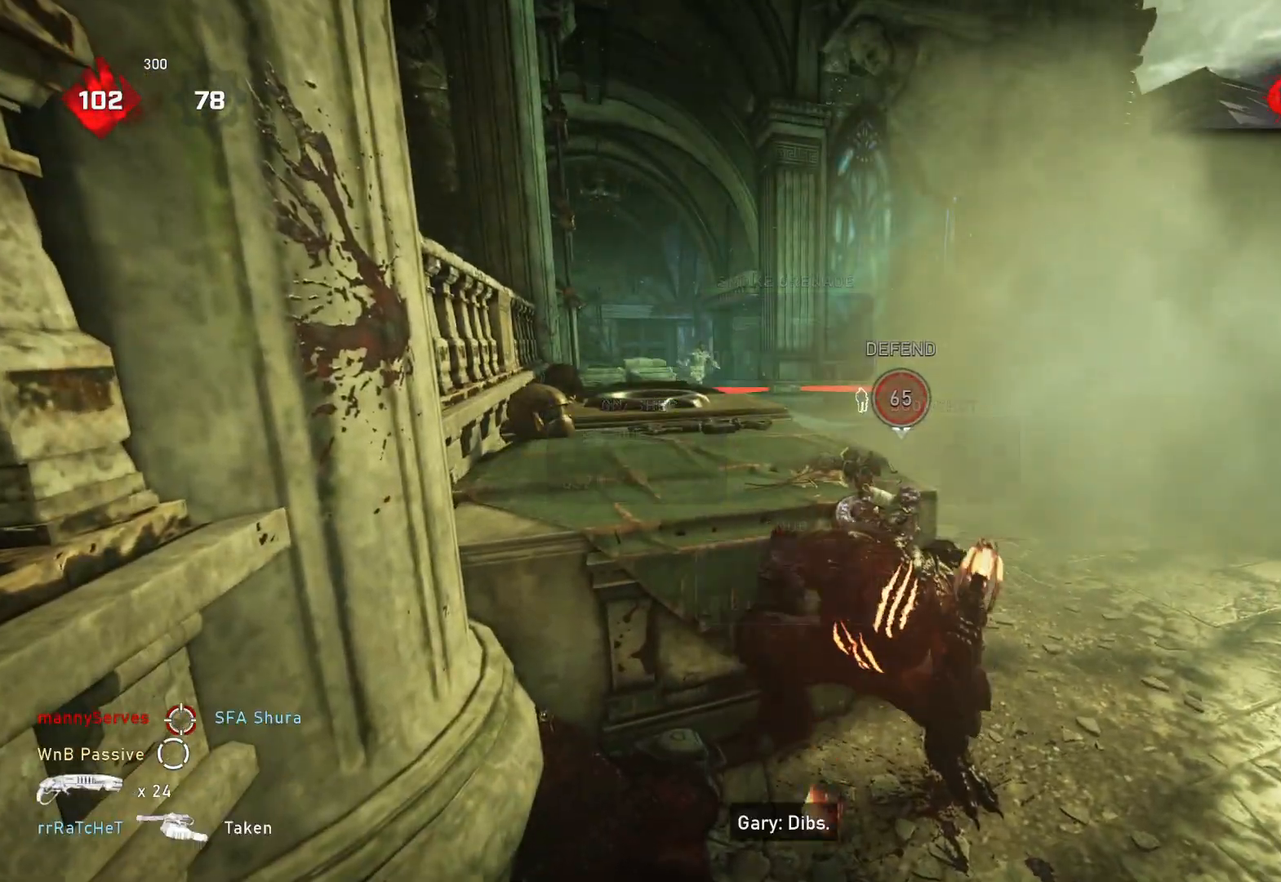
{"buttons": [], "left_stick": "center", "right_stick": "center", "events": [[233, "R1", "down"], [250, "right_stick", "up"], [300, "R1", "up"], [317, "right_stick", "center"]]}
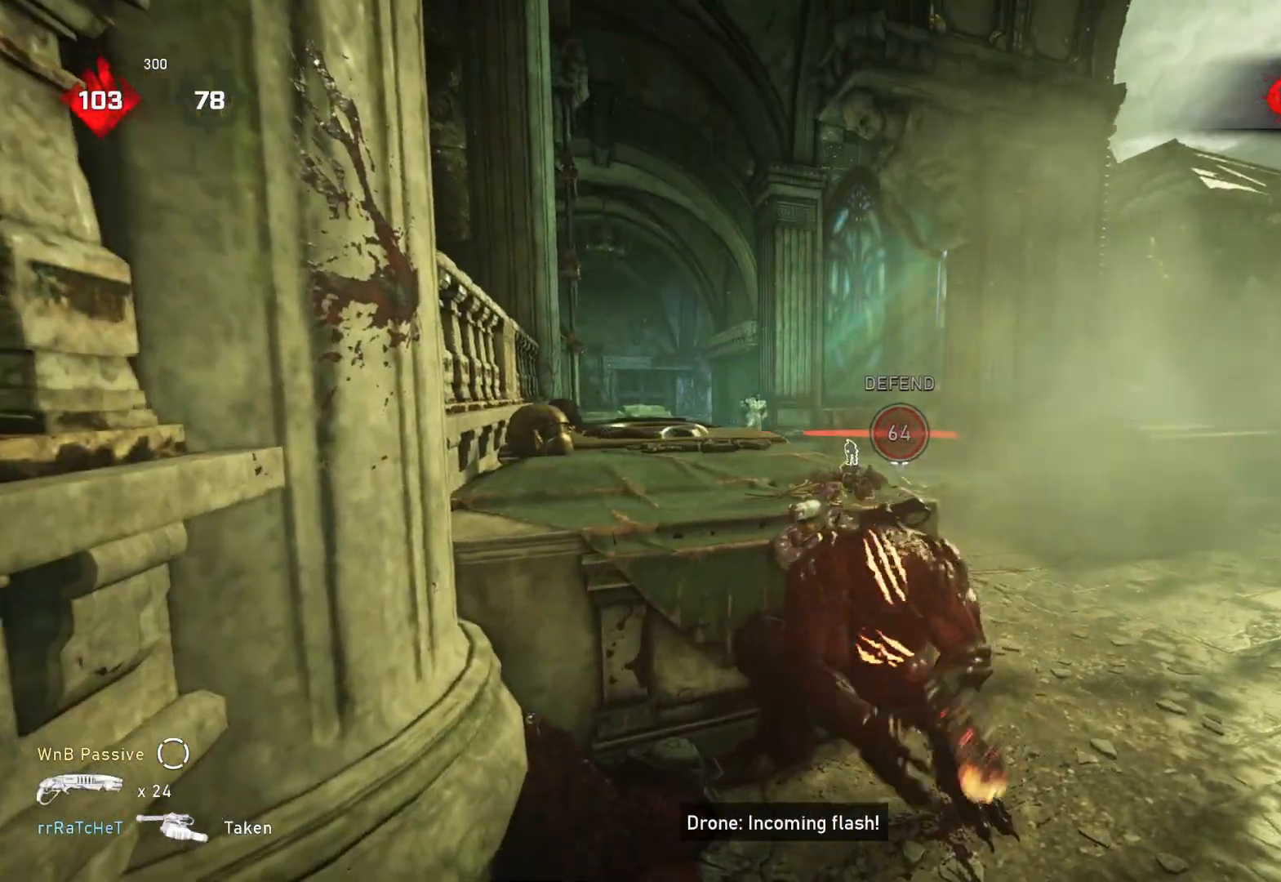
{"buttons": ["L2"], "left_stick": "down-right", "right_stick": "right", "events": [[100, "L2", "down"], [150, "L3", "down"], [233, "L3", "up"], [250, "R2", "down"], [250, "left_stick", "right"], [283, "right_stick", "up-right"], [300, "left_stick", "down-right"], [333, "R2", "up"], [350, "right_stick", "left"], [400, "L3", "down"], [400, "R2", "down"], [400, "right_stick", "up"], [467, "L3", "up"], [467, "R2", "up"], [467, "right_stick", "right"]]}
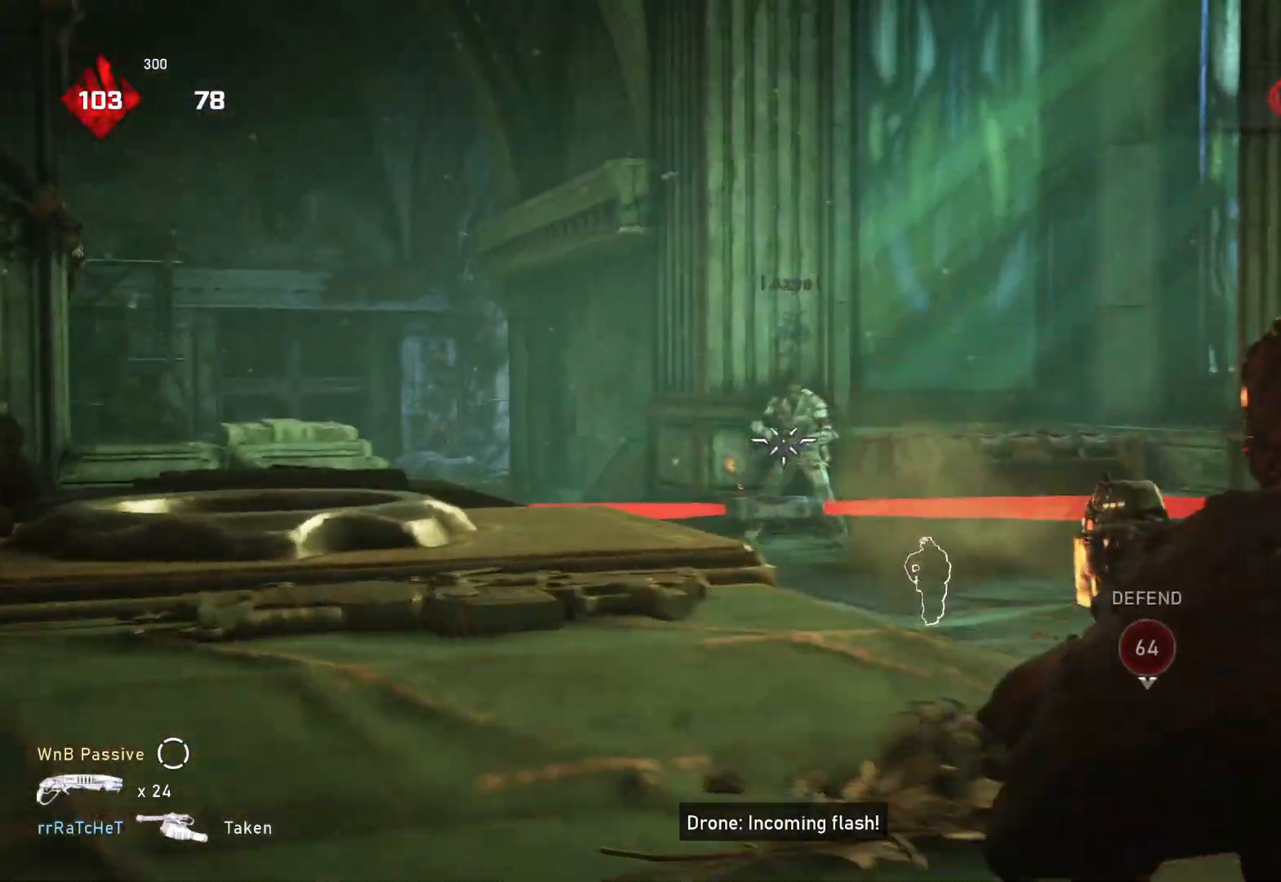
{"buttons": ["L1"], "left_stick": "up-right", "right_stick": "center", "events": [[17, "L3", "down"], [33, "R2", "down"], [83, "L3", "up"], [100, "R2", "up"], [133, "right_stick", "left"], [150, "L3", "down"], [150, "left_stick", "right"], [167, "R2", "down"], [200, "L3", "up"], [217, "R2", "up"], [217, "right_stick", "up"], [283, "right_stick", "down-right"], [300, "R2", "down"], [317, "left_stick", "up-right"], [350, "R2", "up"], [350, "right_stick", "left"], [400, "L2", "up"], [417, "right_stick", "center"], [467, "DPAD_LEFT", "down"], [483, "L1", "down"], [500, "DPAD_LEFT", "up"]]}
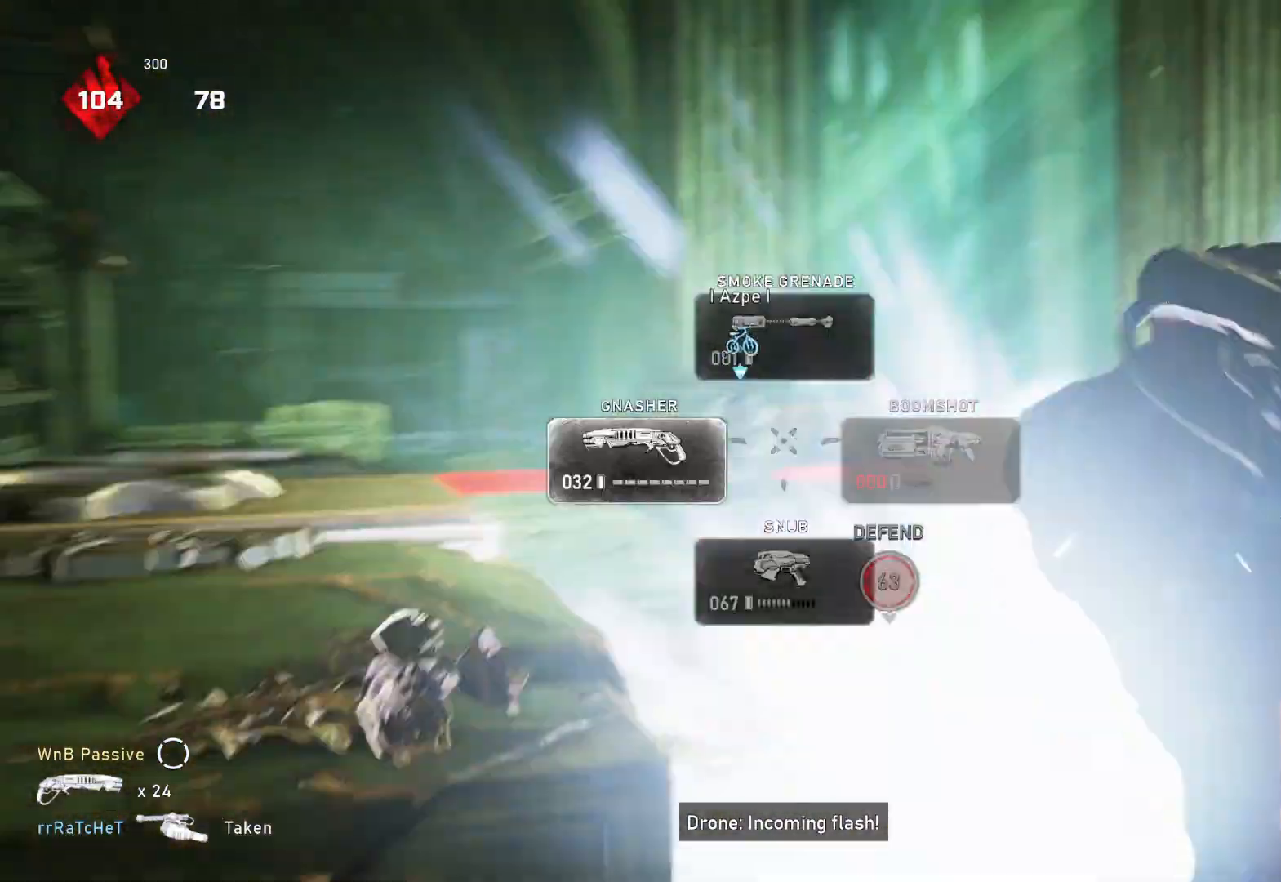
{"buttons": [], "left_stick": "down", "right_stick": "down", "events": [[50, "L1", "up"], [400, "left_stick", "down"], [450, "right_stick", "down"]]}
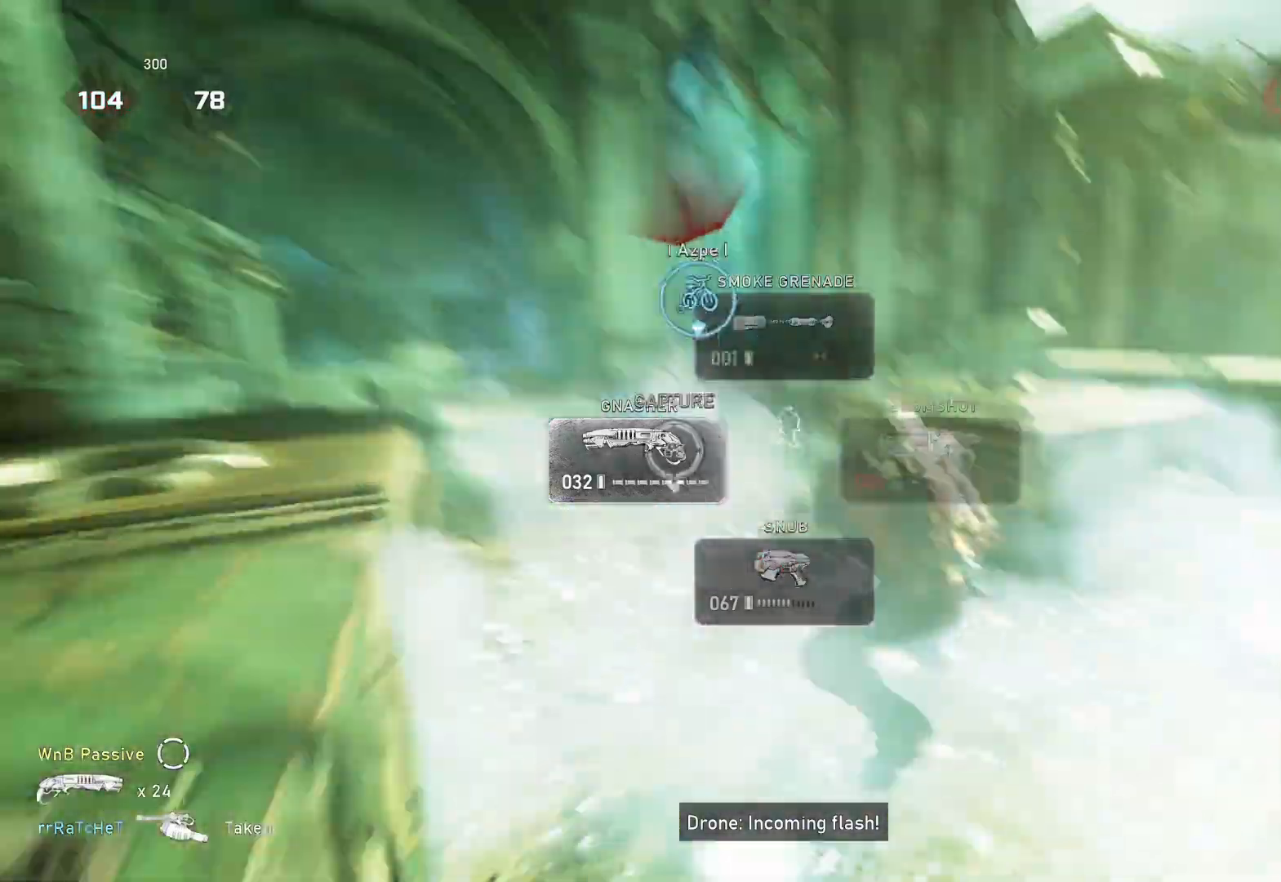
{"buttons": [], "left_stick": "up-right", "right_stick": "center", "events": [[50, "right_stick", "center"], [67, "left_stick", "down-right"], [300, "left_stick", "up-right"], [300, "right_stick", "left"], [417, "right_stick", "center"]]}
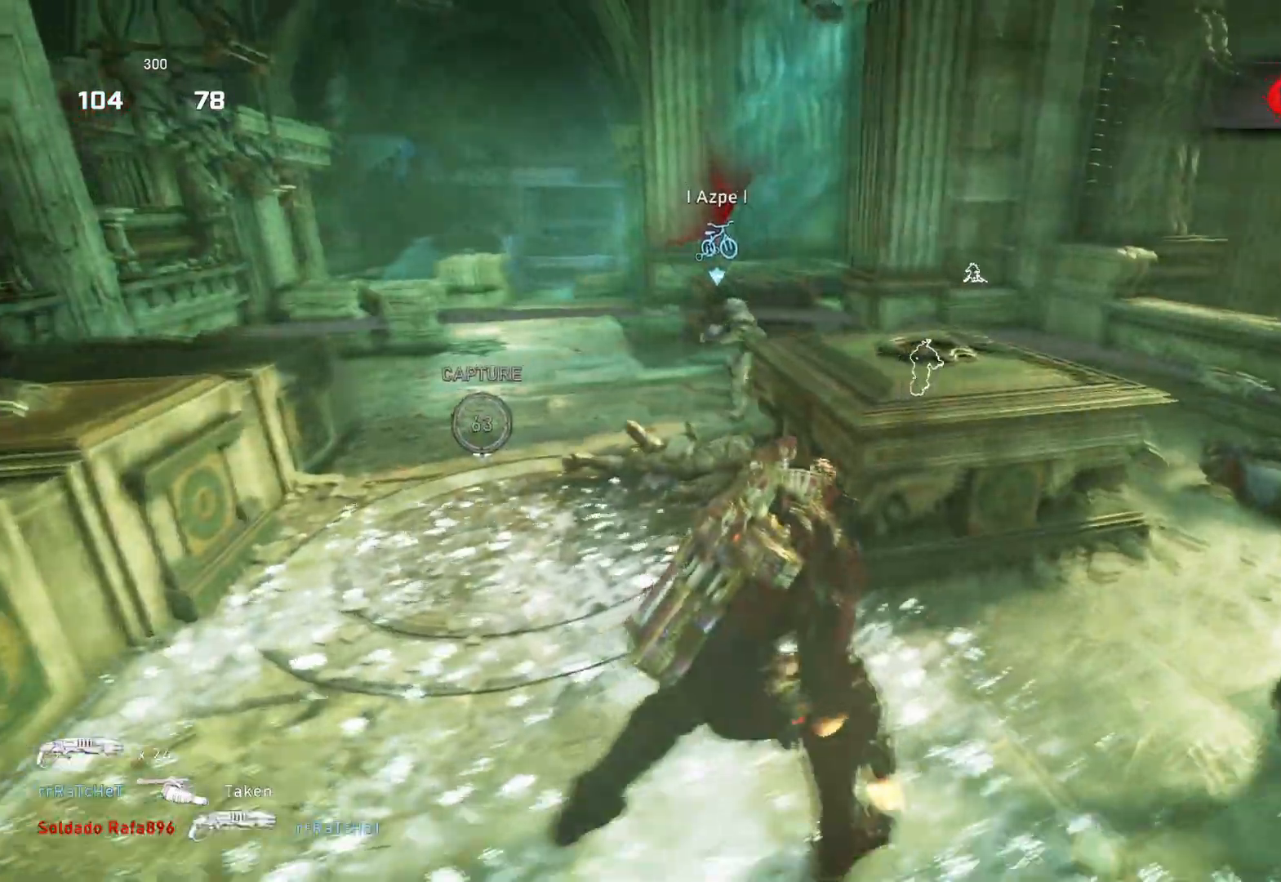
{"buttons": ["L1"], "left_stick": "up-right", "right_stick": "right", "events": [[33, "L1", "down"], [117, "L1", "up"], [317, "left_stick", "down"], [333, "right_stick", "down-right"], [450, "left_stick", "up-right"], [467, "right_stick", "right"], [500, "L1", "down"]]}
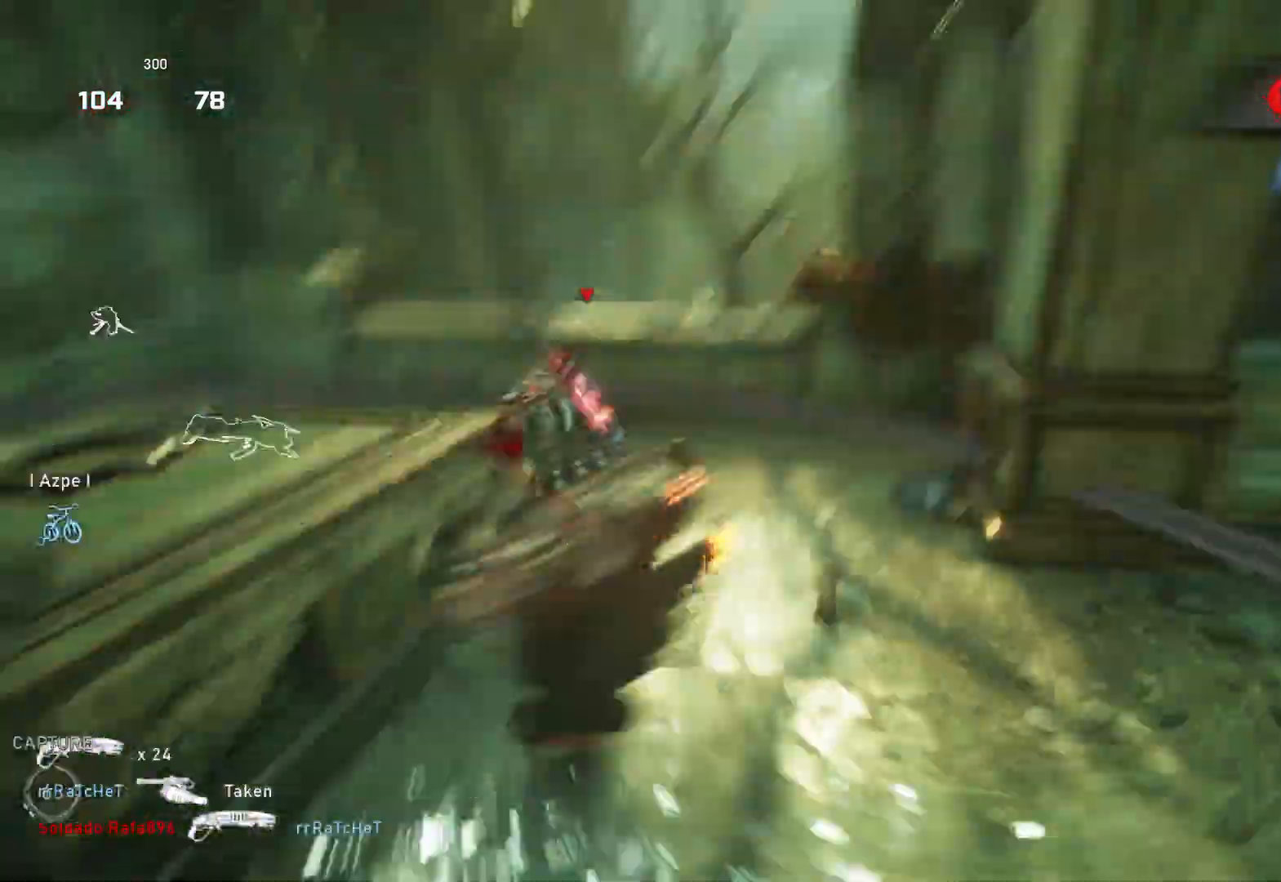
{"buttons": [], "left_stick": "up", "right_stick": "center", "events": [[17, "right_stick", "center"], [50, "L1", "up"], [217, "left_stick", "left"], [217, "right_stick", "left"], [300, "left_stick", "up"], [317, "L1", "down"], [317, "right_stick", "center"], [350, "L1", "up"]]}
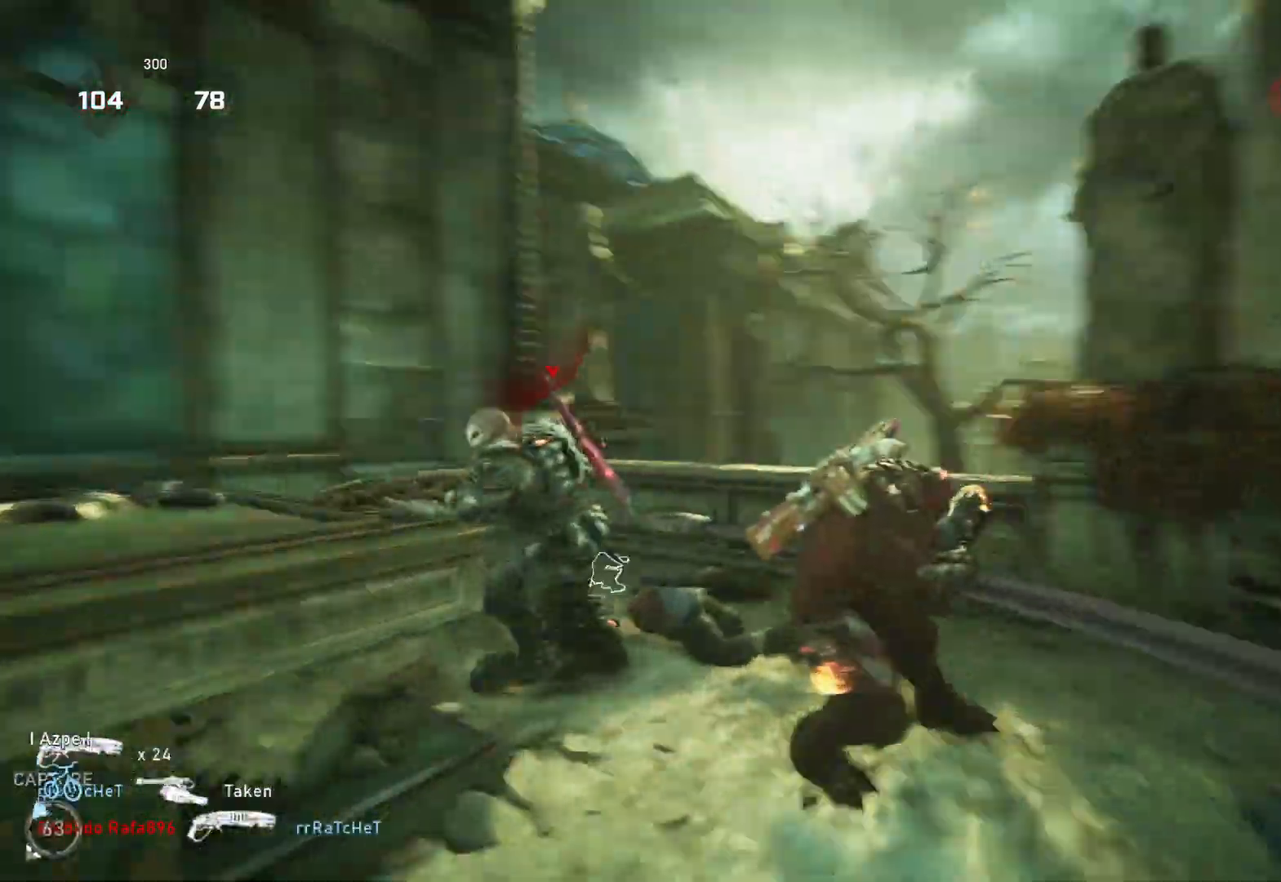
{"buttons": [], "left_stick": "up-right", "right_stick": "center", "events": [[17, "right_stick", "left"], [67, "left_stick", "down-left"], [133, "L1", "down"], [133, "left_stick", "up-right"], [150, "right_stick", "center"], [217, "L1", "up"], [300, "right_stick", "left"], [383, "left_stick", "up-left"], [500, "left_stick", "up-right"], [500, "right_stick", "center"]]}
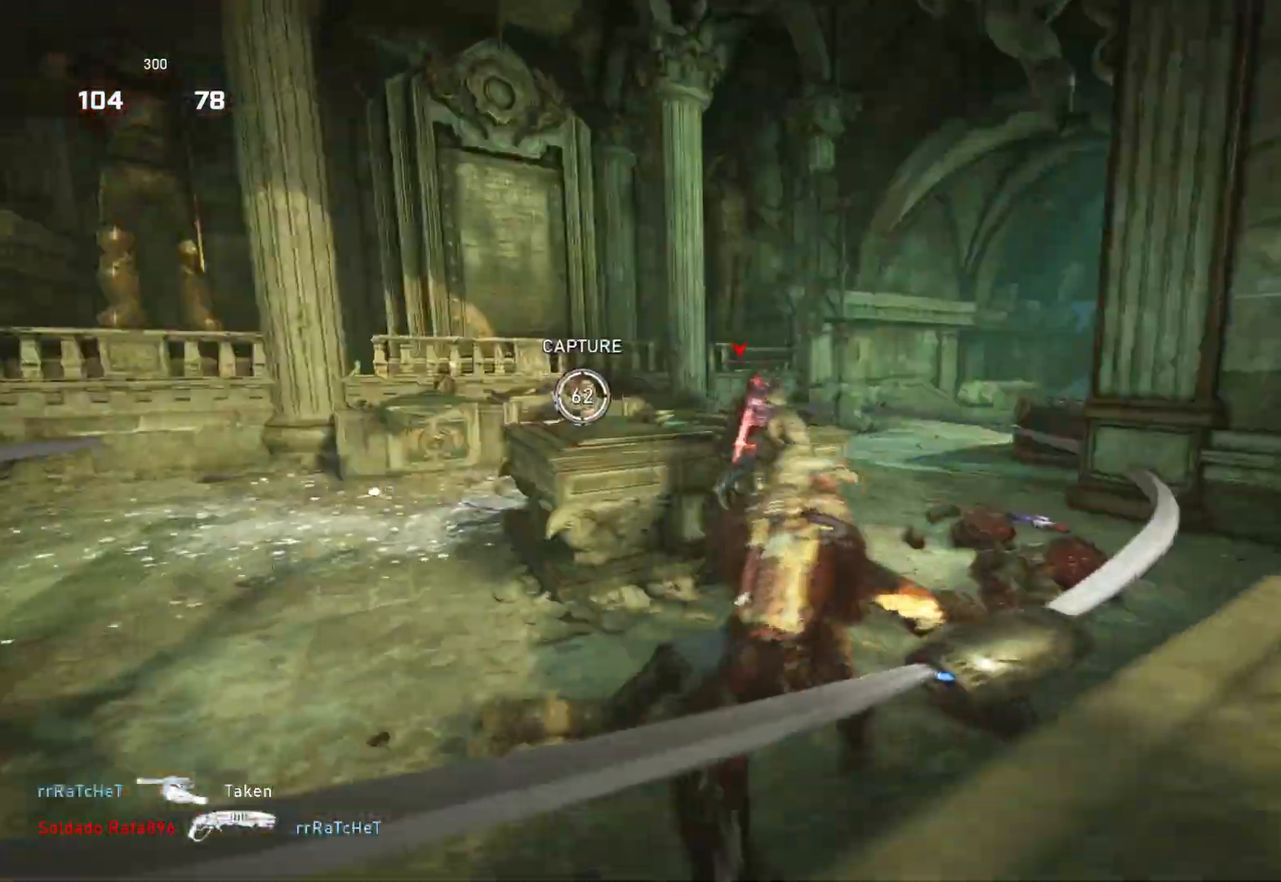
{"buttons": [], "left_stick": "up-left", "right_stick": "center", "events": [[50, "right_stick", "down-left"], [150, "right_stick", "center"], [317, "left_stick", "up-left"]]}
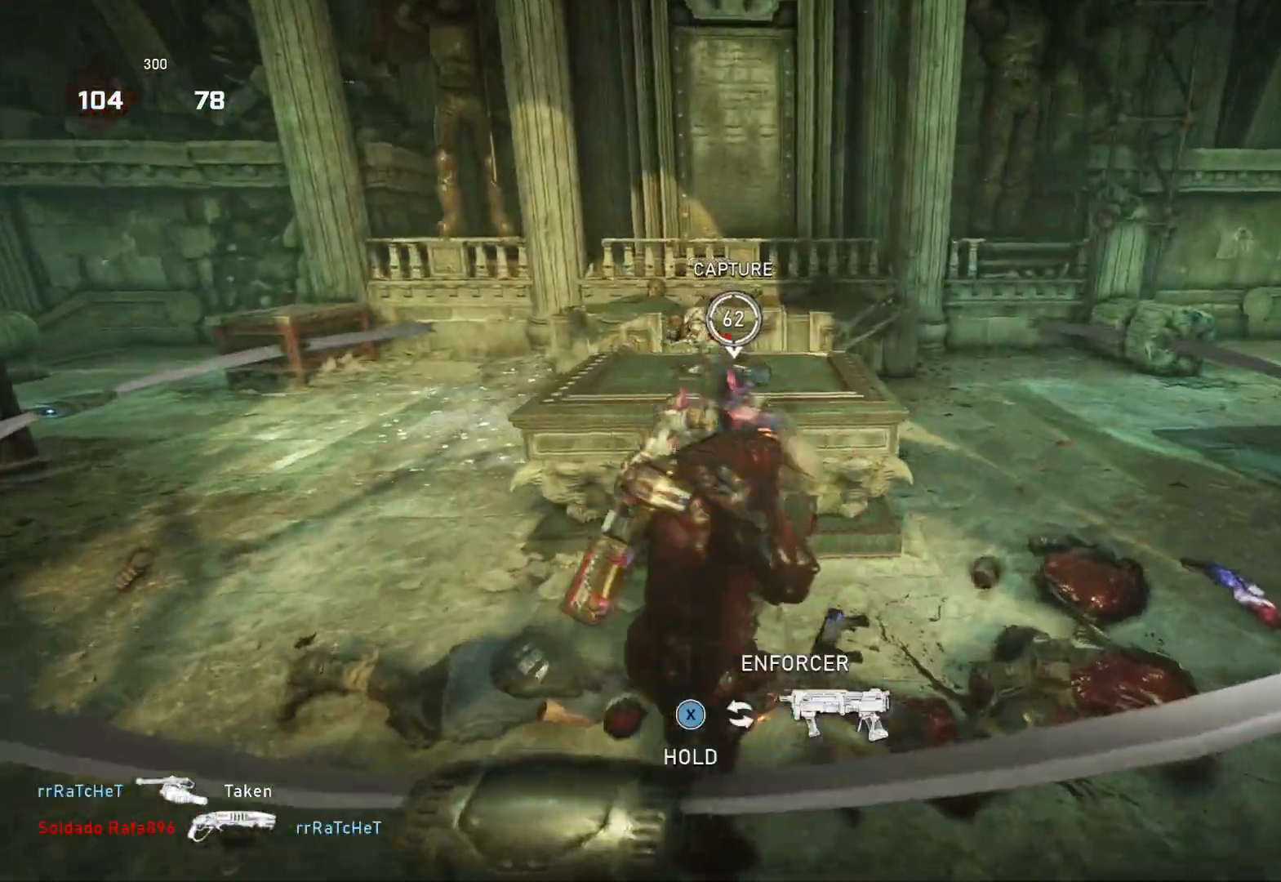
{"buttons": [], "left_stick": "center", "right_stick": "center", "events": [[67, "L1", "down"], [117, "L1", "up"], [467, "left_stick", "center"]]}
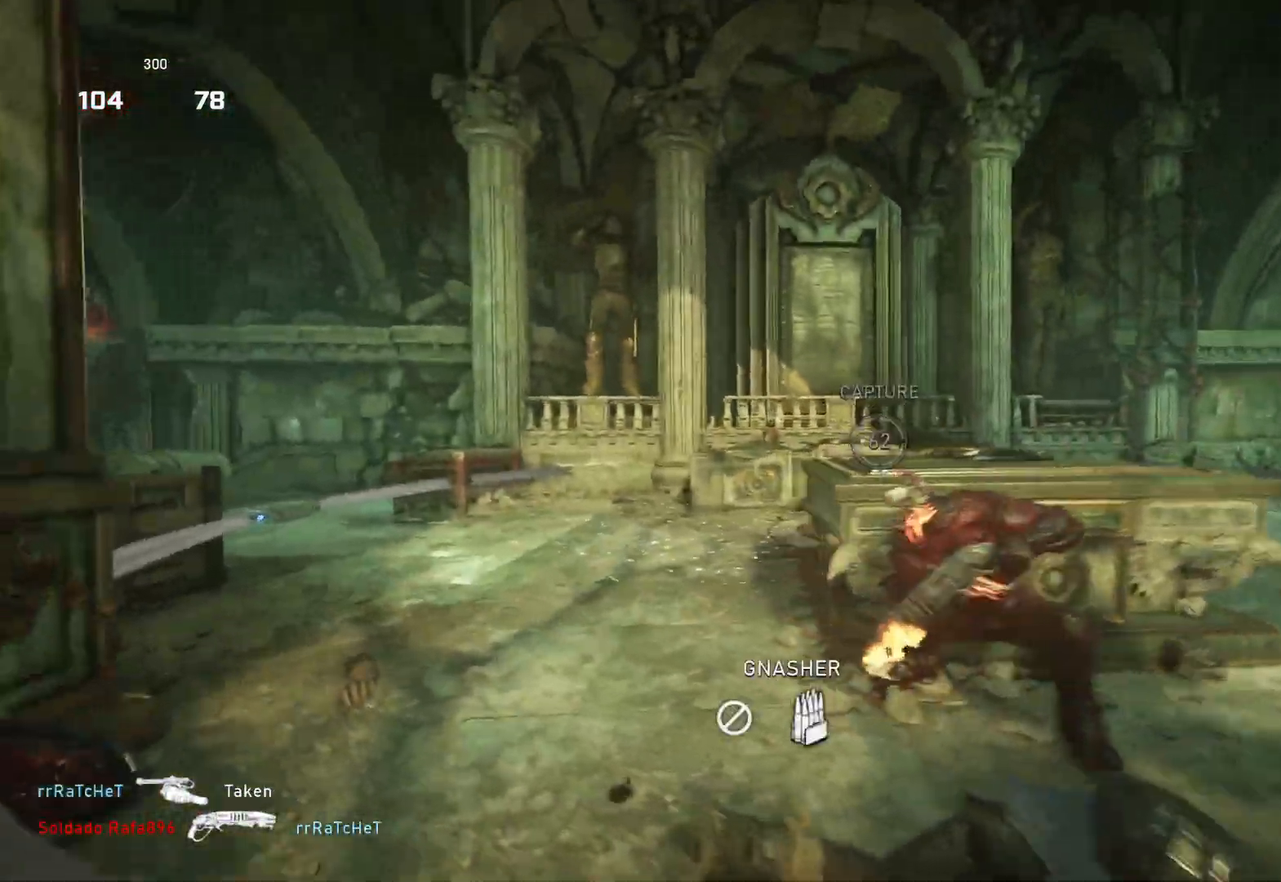
{"buttons": ["L1"], "left_stick": "left", "right_stick": "center", "events": [[17, "left_stick", "down"], [100, "L1", "down"], [117, "R2", "down"], [183, "R2", "up"], [250, "left_stick", "left"], [300, "right_stick", "down"], [467, "right_stick", "center"]]}
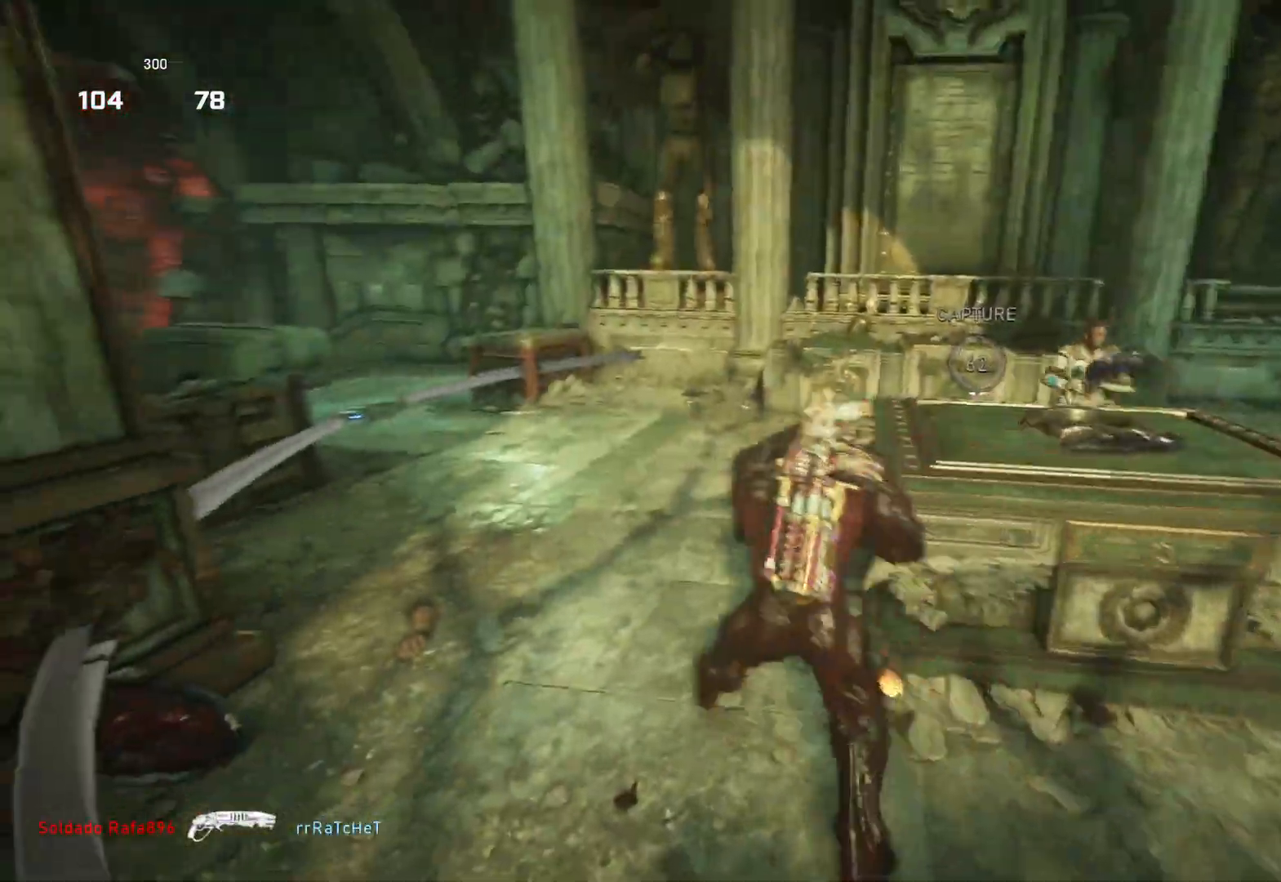
{"buttons": [], "left_stick": "up-left", "right_stick": "right", "events": [[100, "left_stick", "up-left"], [250, "right_stick", "right"], [267, "L1", "up"], [267, "left_stick", "up-right"], [383, "left_stick", "up-left"]]}
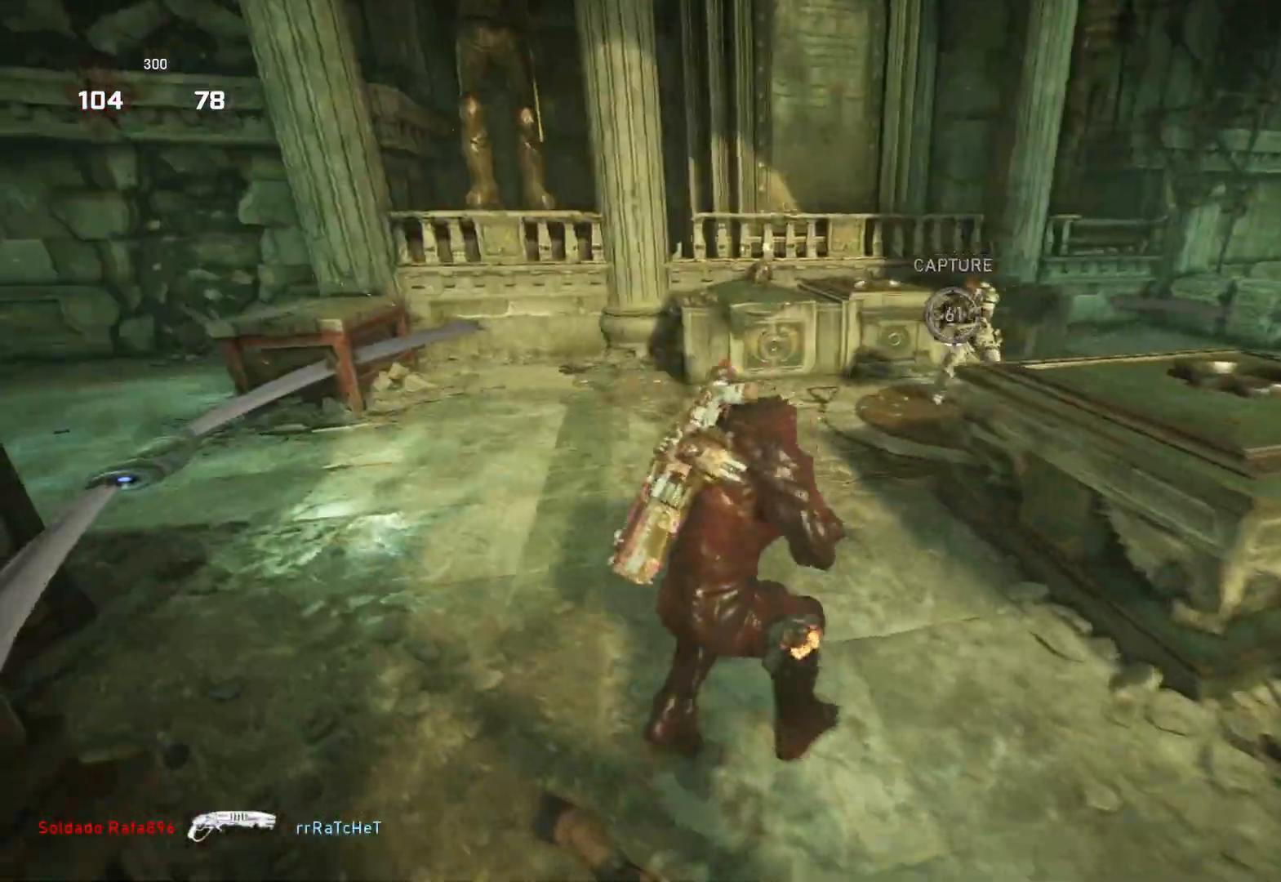
{"buttons": [], "left_stick": "down-right", "right_stick": "down", "events": [[217, "right_stick", "up-right"], [250, "left_stick", "right"], [300, "left_stick", "down-right"], [317, "R2", "down"], [333, "right_stick", "center"], [383, "R2", "up"], [483, "right_stick", "down"]]}
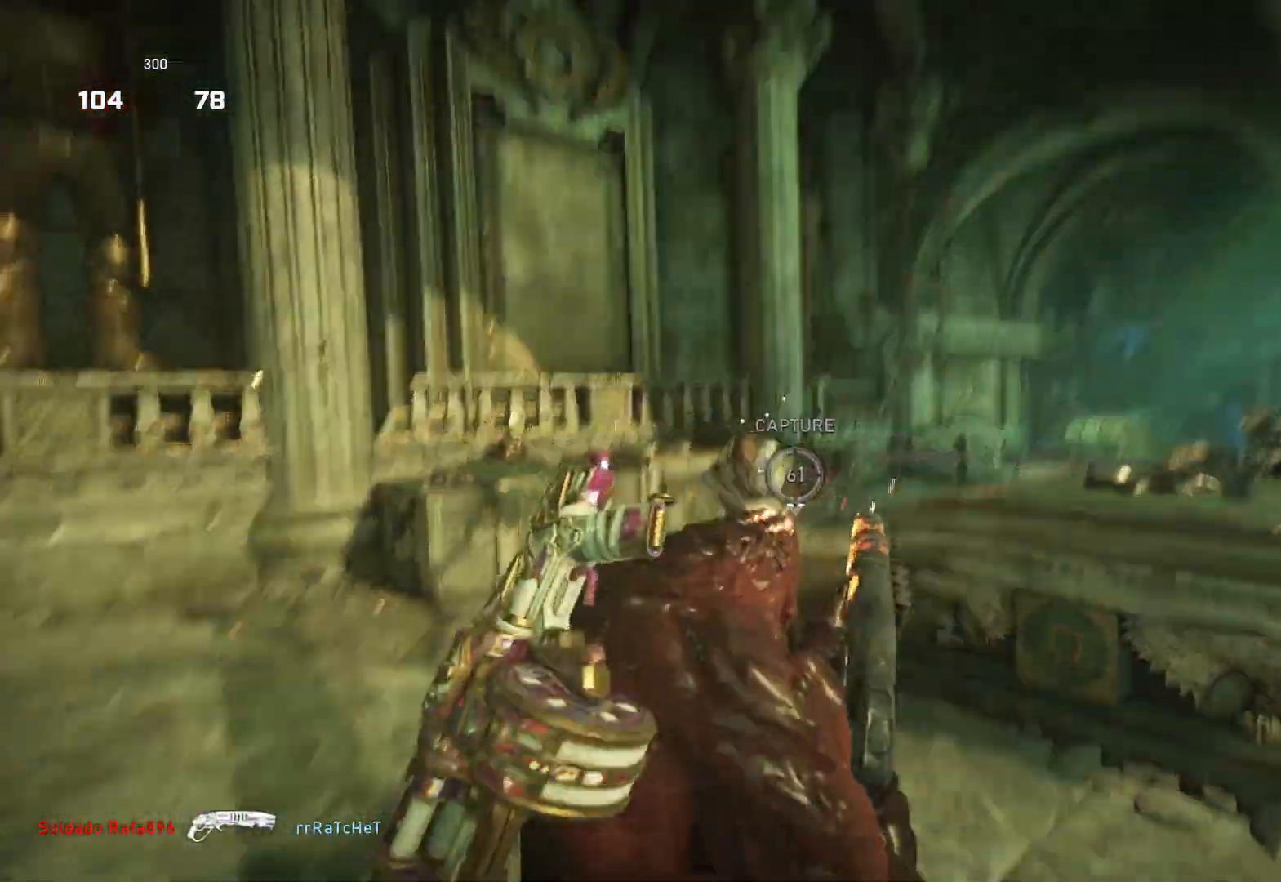
{"buttons": [], "left_stick": "down-right", "right_stick": "center", "events": [[83, "right_stick", "center"]]}
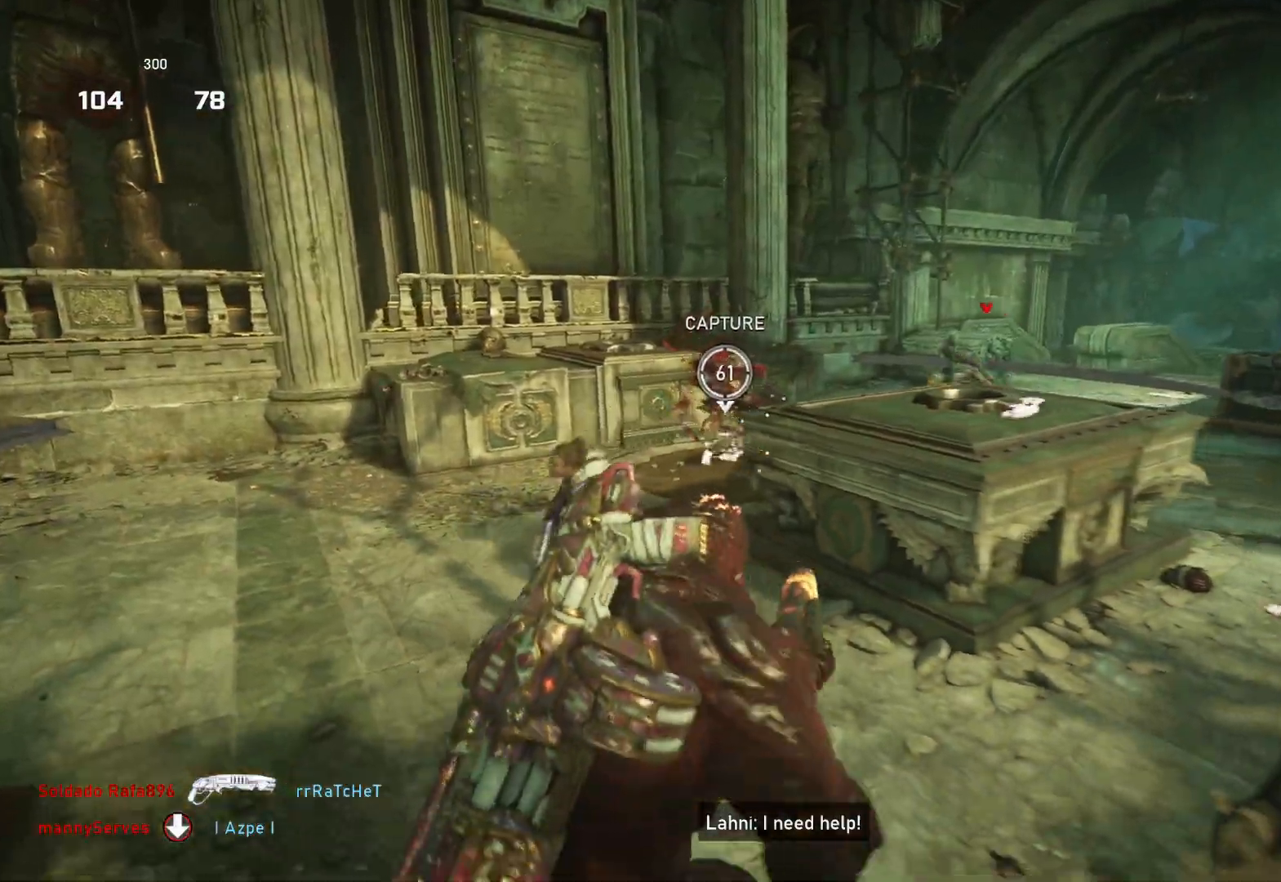
{"buttons": [], "left_stick": "down-left", "right_stick": "left", "events": [[33, "left_stick", "up-right"], [200, "right_stick", "left"], [267, "left_stick", "down-right"], [367, "left_stick", "down-left"]]}
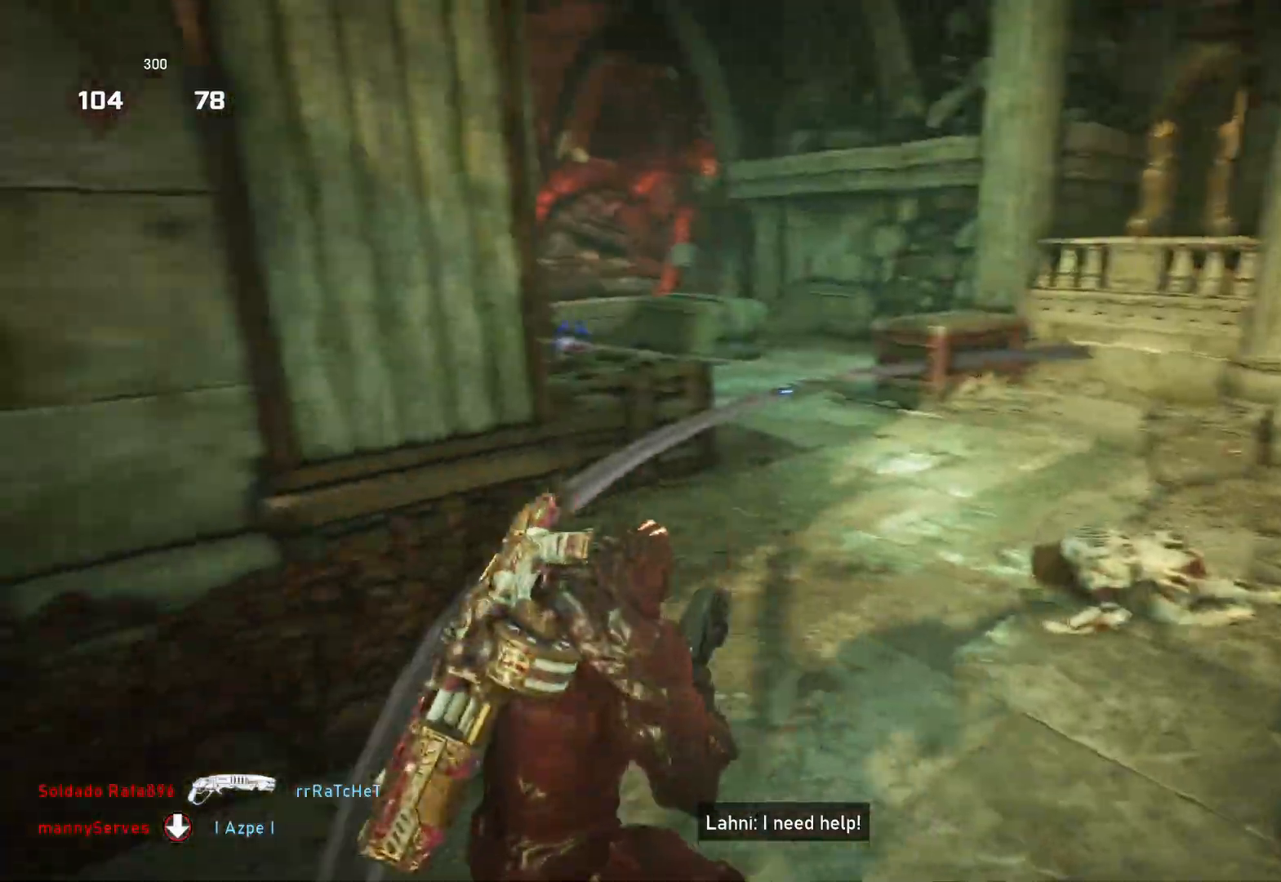
{"buttons": [], "left_stick": "up", "right_stick": "center", "events": [[50, "left_stick", "up-left"], [100, "L1", "down"], [100, "right_stick", "center"], [167, "L1", "up"], [217, "left_stick", "up"], [367, "right_stick", "down"], [417, "L1", "down"], [450, "right_stick", "center"], [500, "L1", "up"]]}
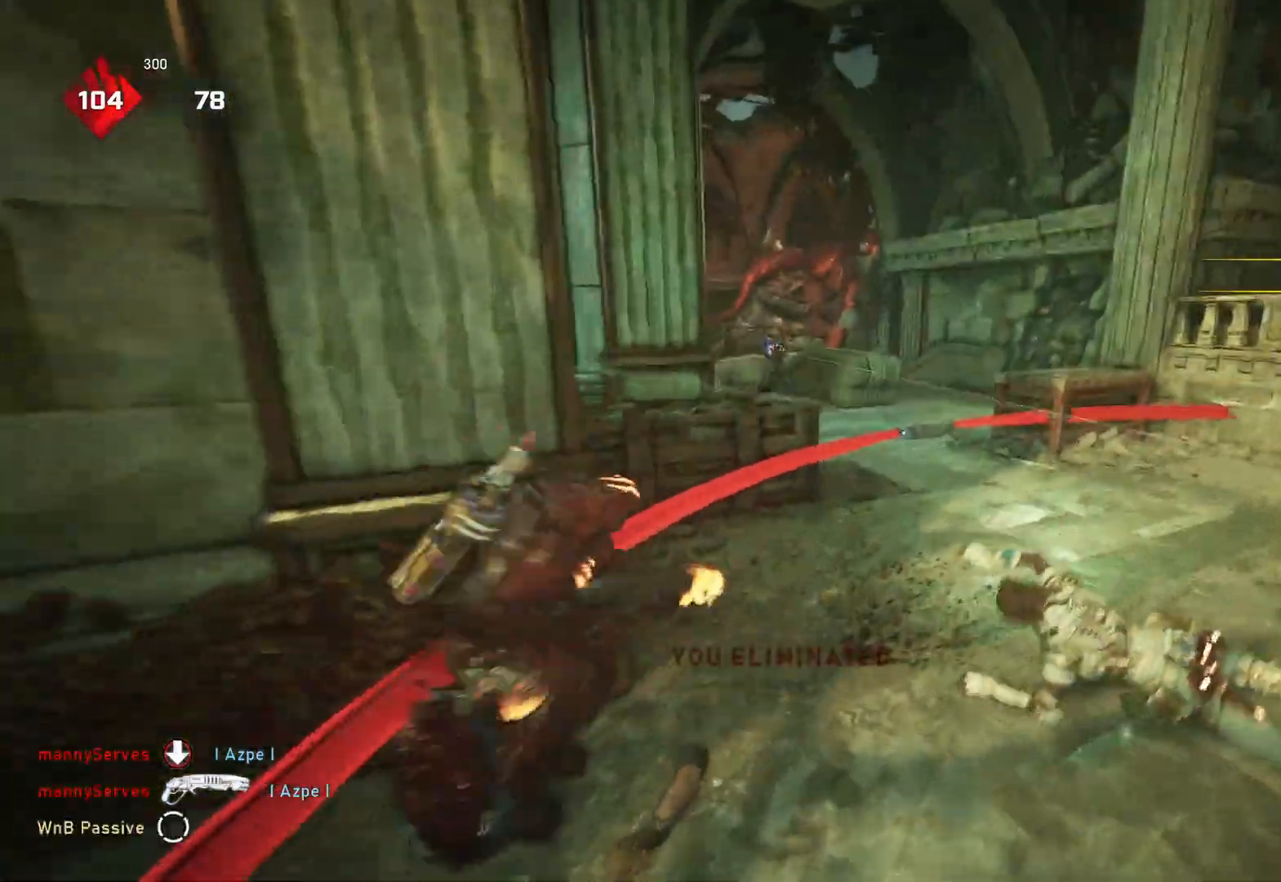
{"buttons": ["L2", "R2"], "left_stick": "up-right", "right_stick": "down-left", "events": [[117, "left_stick", "up-right"], [133, "right_stick", "up"], [150, "L2", "down"], [200, "L3", "down"], [250, "L3", "up"], [250, "right_stick", "center"], [317, "L3", "down"], [383, "L3", "up"], [400, "right_stick", "down-left"], [450, "L3", "down"], [483, "R2", "down"], [500, "L3", "up"]]}
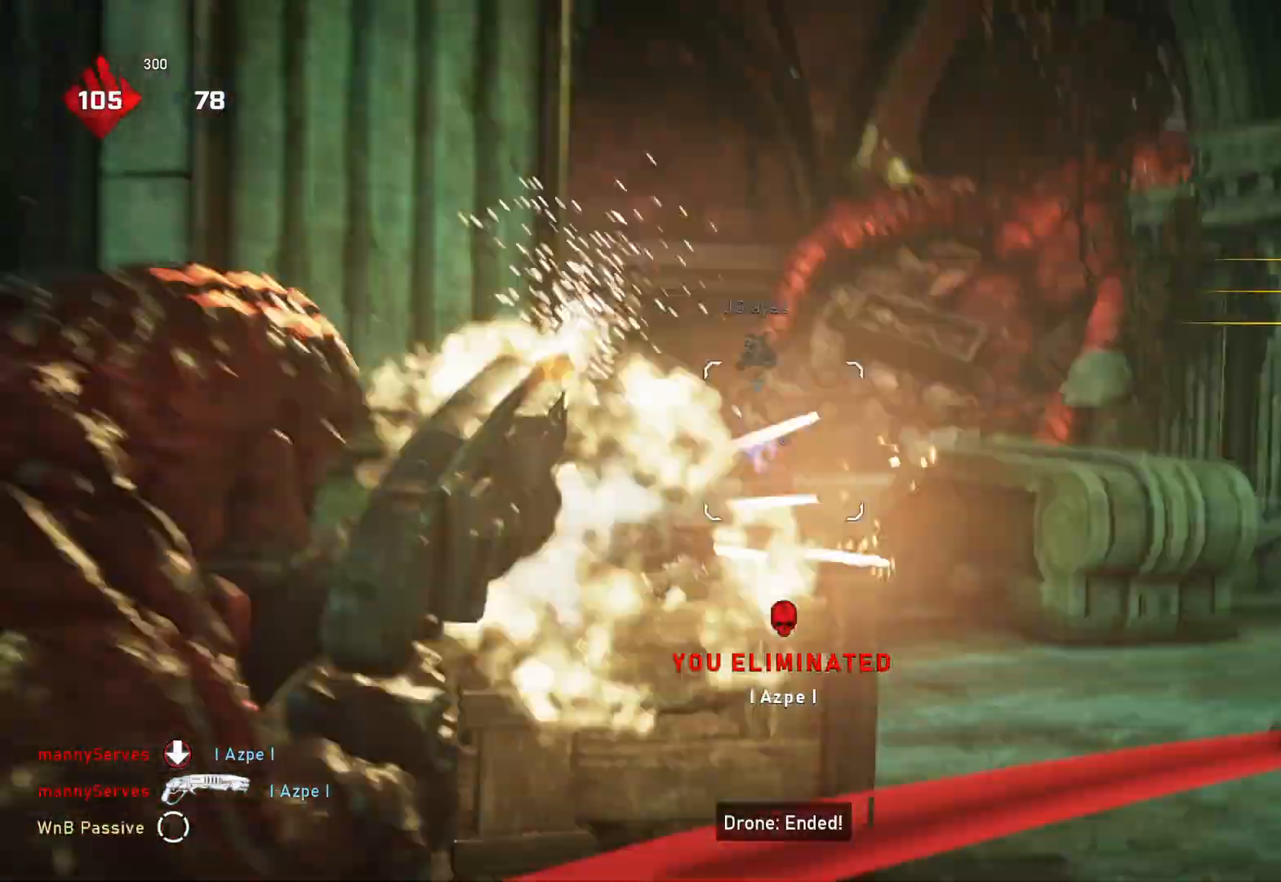
{"buttons": ["L1"], "left_stick": "up", "right_stick": "center", "events": [[17, "L2", "up"], [17, "right_stick", "center"], [33, "R2", "up"], [50, "L1", "down"], [133, "L1", "up"], [200, "left_stick", "up"], [217, "right_stick", "down"], [250, "L1", "down"], [283, "right_stick", "center"]]}
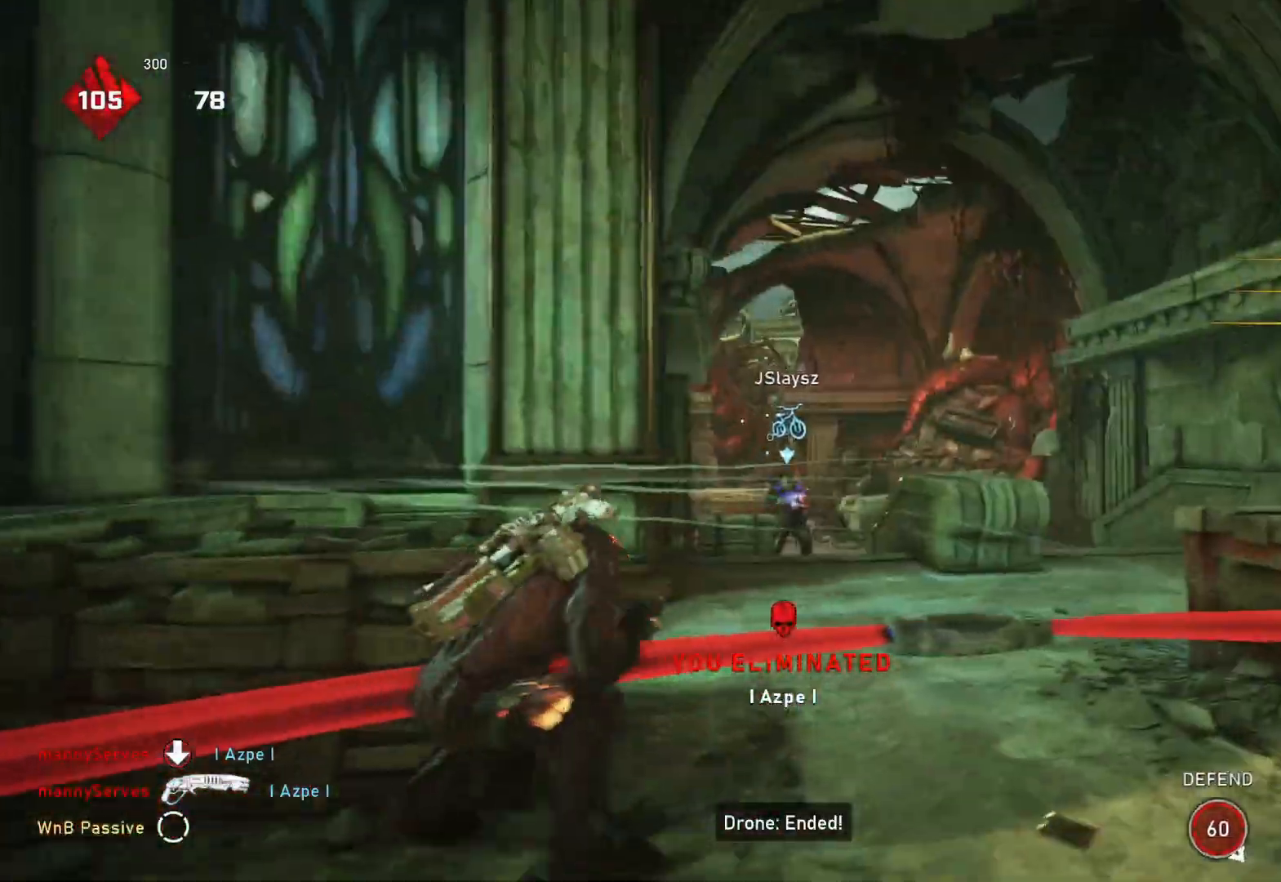
{"buttons": [], "left_stick": "up-left", "right_stick": "down-left", "events": [[33, "left_stick", "center"], [150, "left_stick", "right"], [150, "right_stick", "down"], [217, "left_stick", "up"], [250, "right_stick", "center"], [367, "L1", "up"], [450, "left_stick", "up-left"], [483, "right_stick", "down-left"]]}
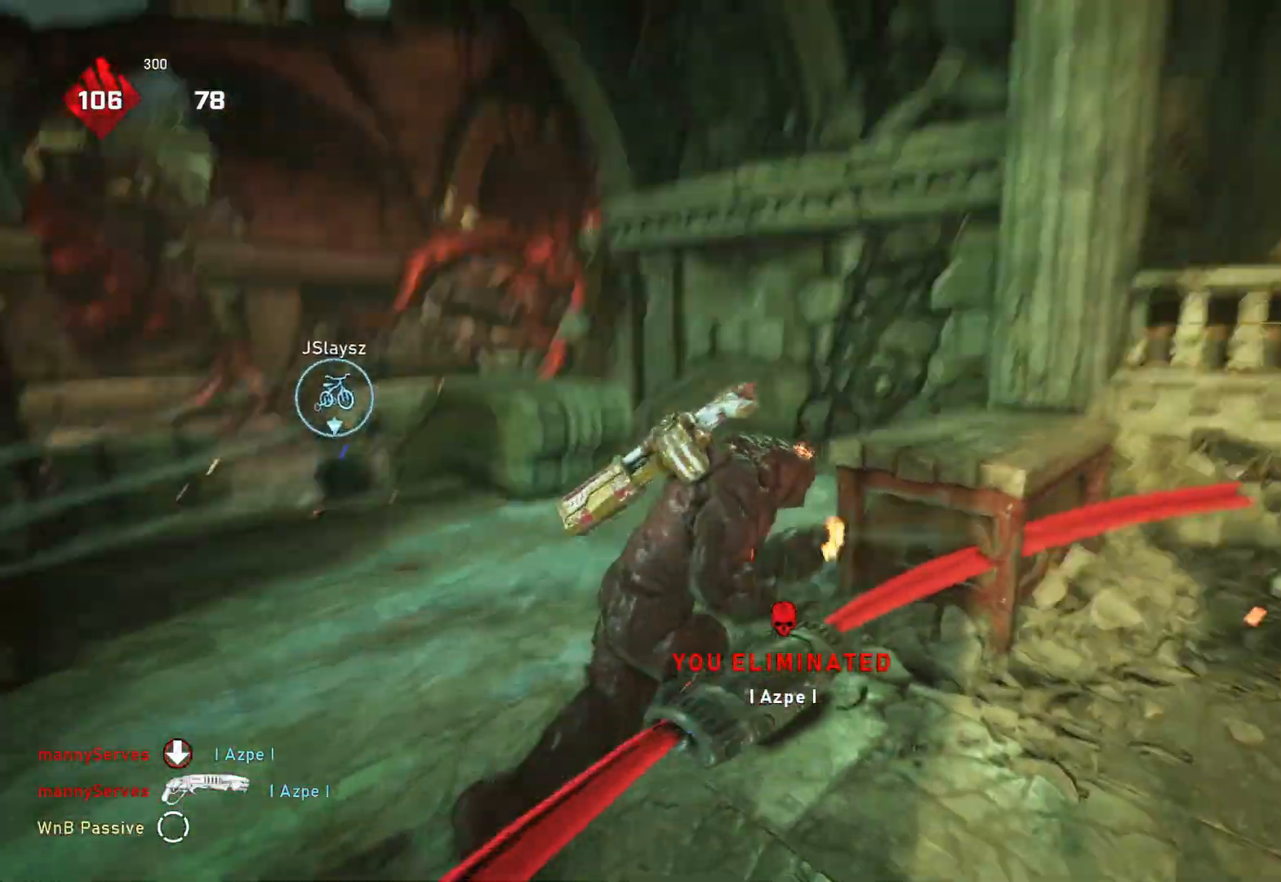
{"buttons": [], "left_stick": "up", "right_stick": "center", "events": [[150, "left_stick", "up"], [183, "right_stick", "center"], [200, "L1", "down"], [367, "L1", "up"]]}
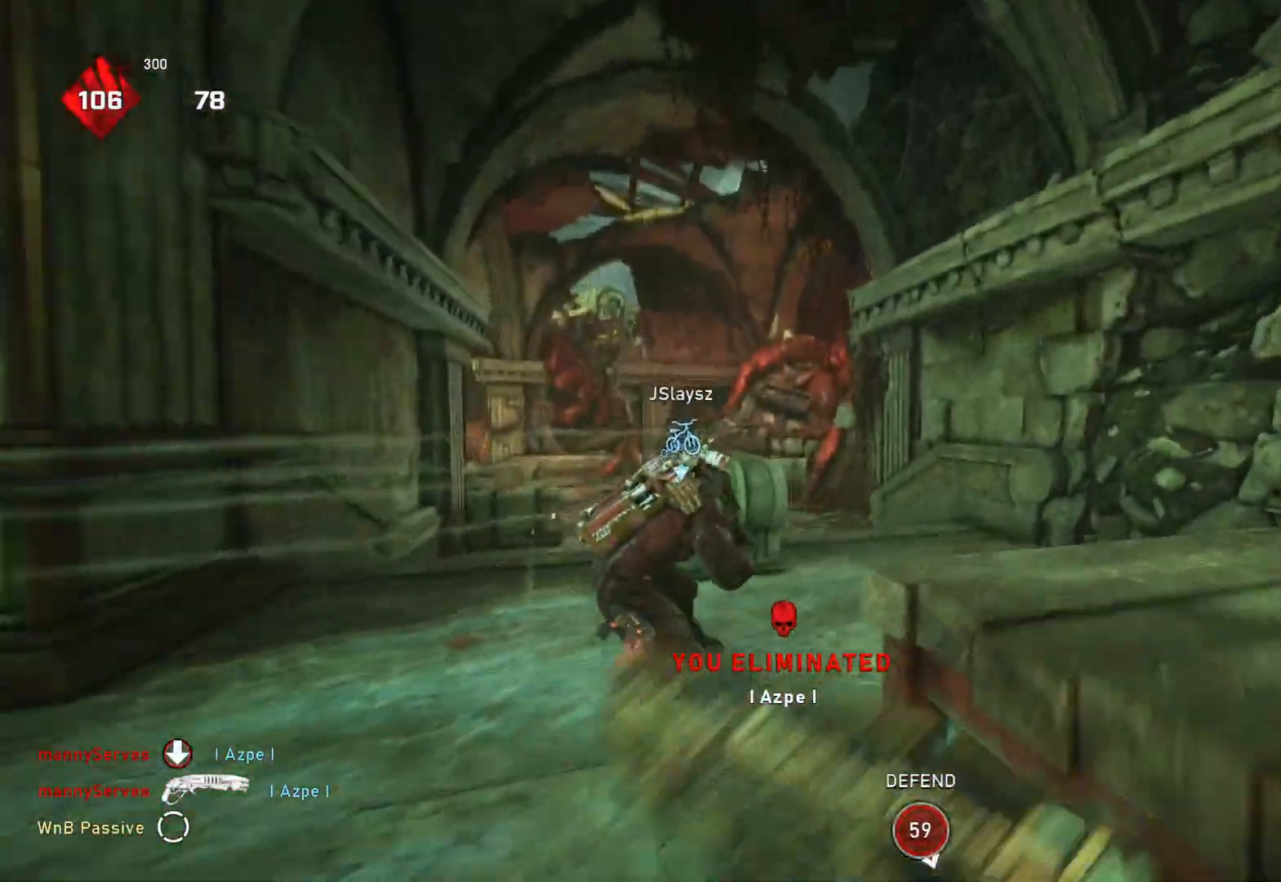
{"buttons": [], "left_stick": "up-right", "right_stick": "up-left", "events": [[17, "right_stick", "down"], [217, "L1", "down"], [383, "L1", "up"], [383, "right_stick", "left"], [450, "right_stick", "up-left"], [483, "left_stick", "up-right"]]}
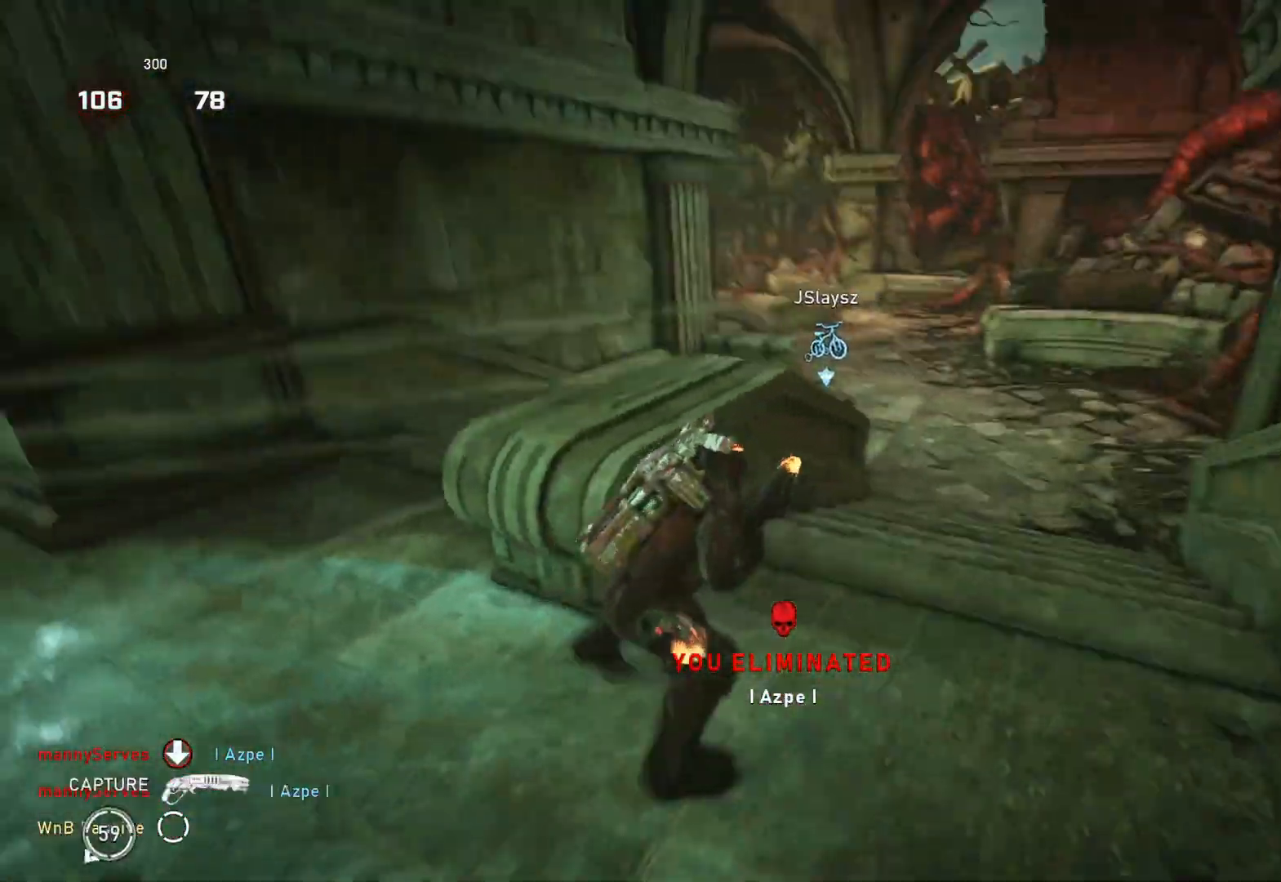
{"buttons": [], "left_stick": "up-right", "right_stick": "left", "events": [[33, "right_stick", "center"], [333, "right_stick", "left"]]}
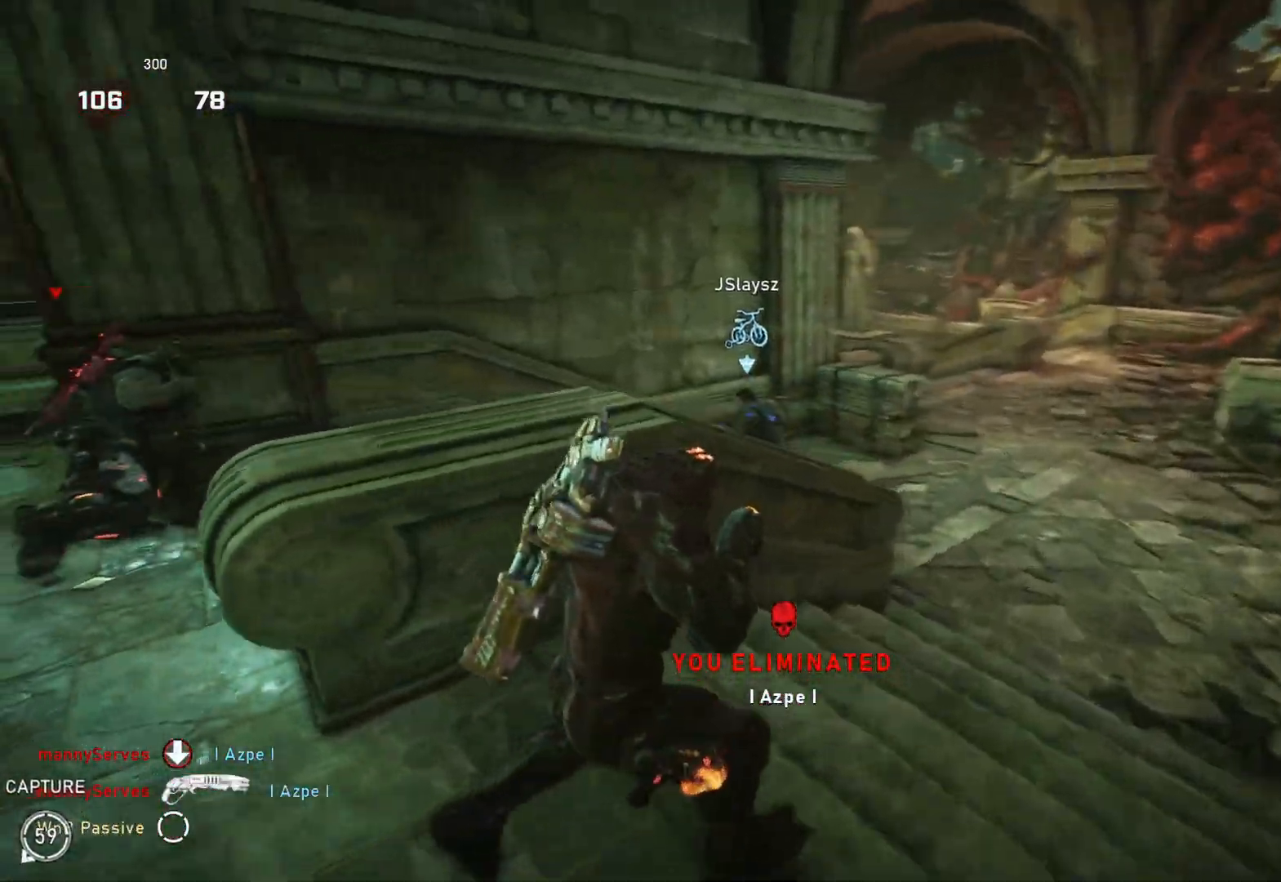
{"buttons": ["R2"], "left_stick": "down-right", "right_stick": "center", "events": [[133, "right_stick", "center"], [250, "L2", "down"], [300, "right_stick", "right"], [483, "left_stick", "down-right"], [500, "L2", "up"], [500, "R2", "down"], [500, "right_stick", "center"]]}
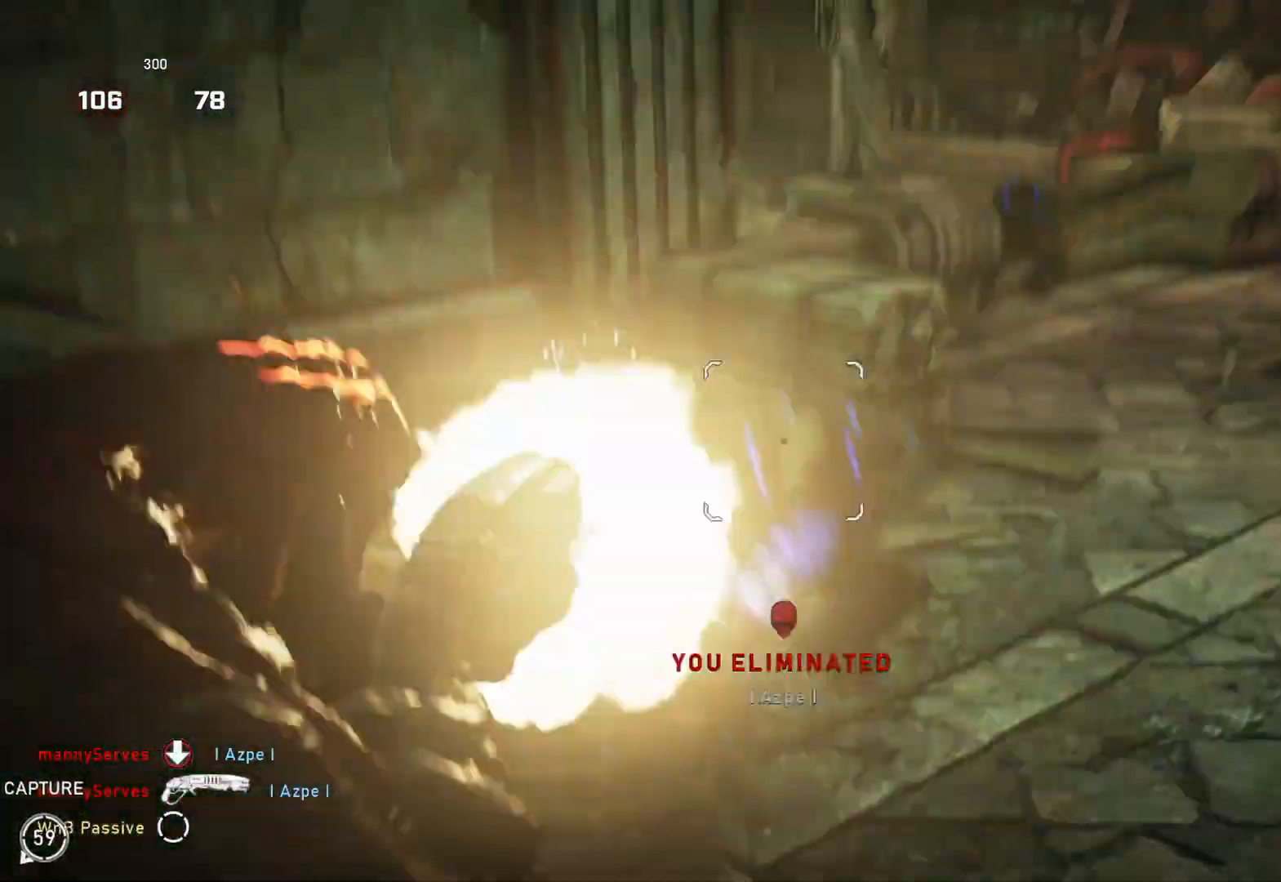
{"buttons": [], "left_stick": "up-right", "right_stick": "down-right", "events": [[17, "left_stick", "left"], [83, "L1", "down"], [83, "R2", "up"], [133, "L1", "up"], [233, "right_stick", "right"], [250, "left_stick", "down-right"], [283, "L1", "down"], [300, "left_stick", "right"], [333, "right_stick", "center"], [350, "L1", "up"], [383, "right_stick", "right"], [417, "left_stick", "up-right"], [450, "right_stick", "down-right"]]}
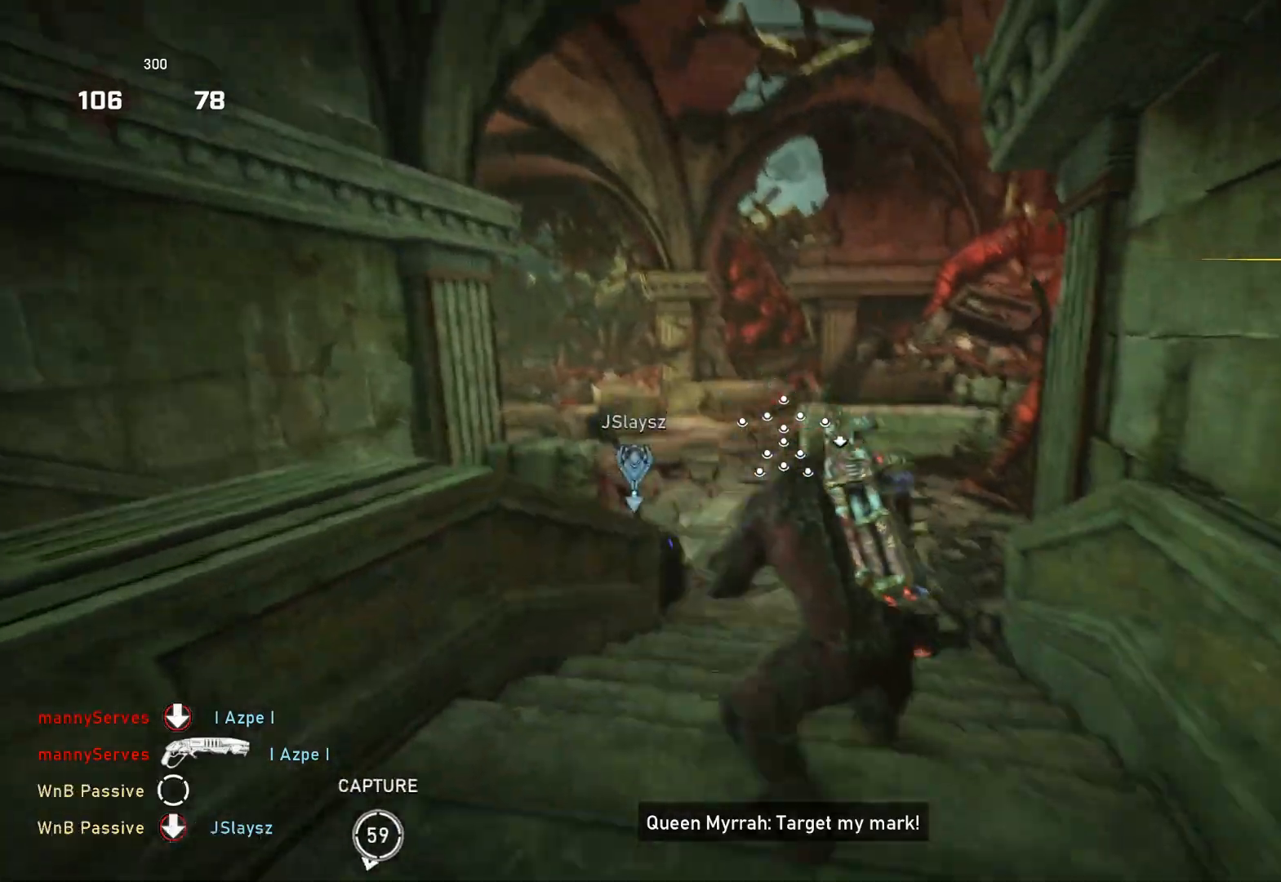
{"buttons": [], "left_stick": "up-right", "right_stick": "center", "events": [[17, "right_stick", "down"], [67, "left_stick", "up-left"], [150, "right_stick", "down-left"], [200, "left_stick", "up-right"], [283, "right_stick", "center"]]}
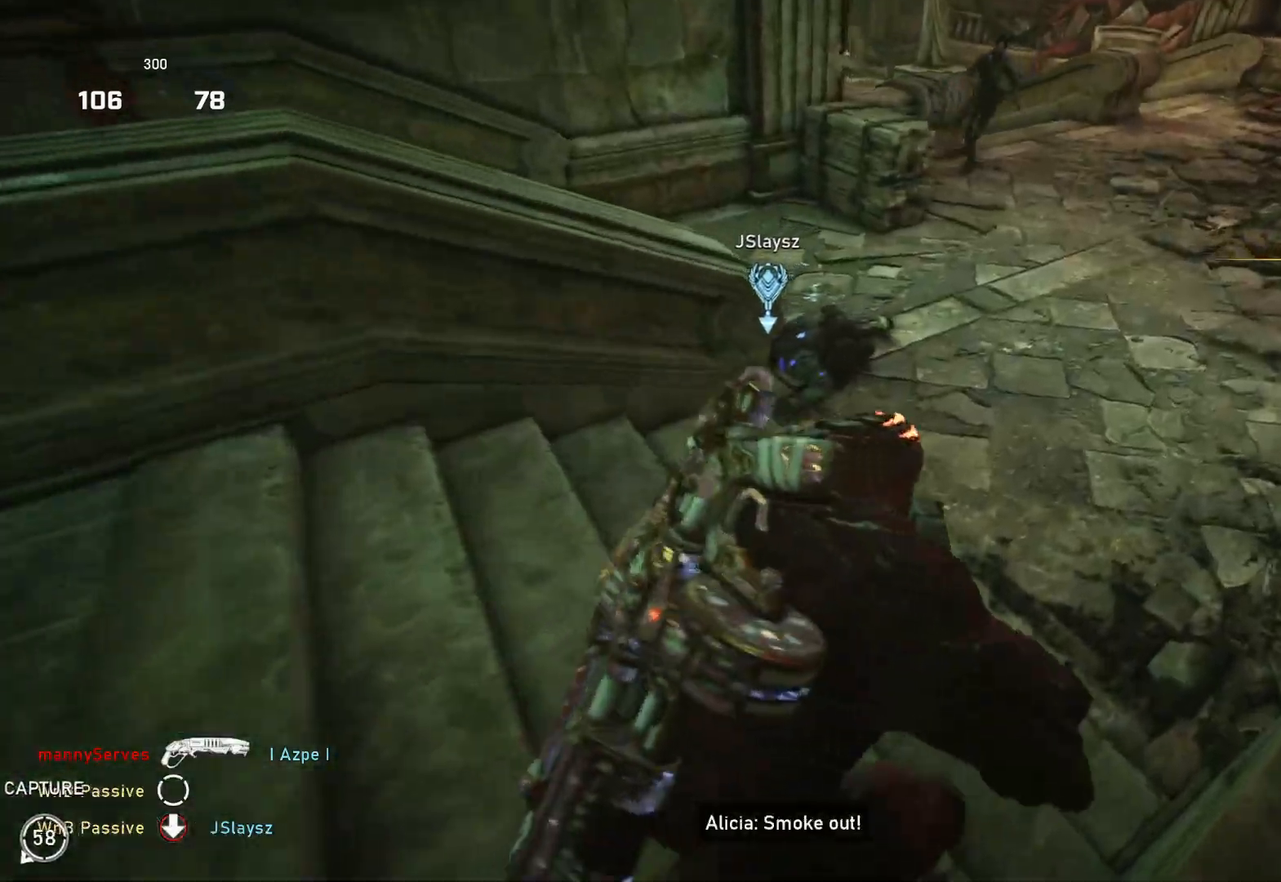
{"buttons": [], "left_stick": "right", "right_stick": "right", "events": [[50, "right_stick", "up"], [150, "R2", "down"], [150, "left_stick", "up-left"], [150, "right_stick", "center"], [200, "L1", "down"], [217, "R2", "up"], [250, "L1", "up"], [433, "right_stick", "right"], [467, "left_stick", "right"]]}
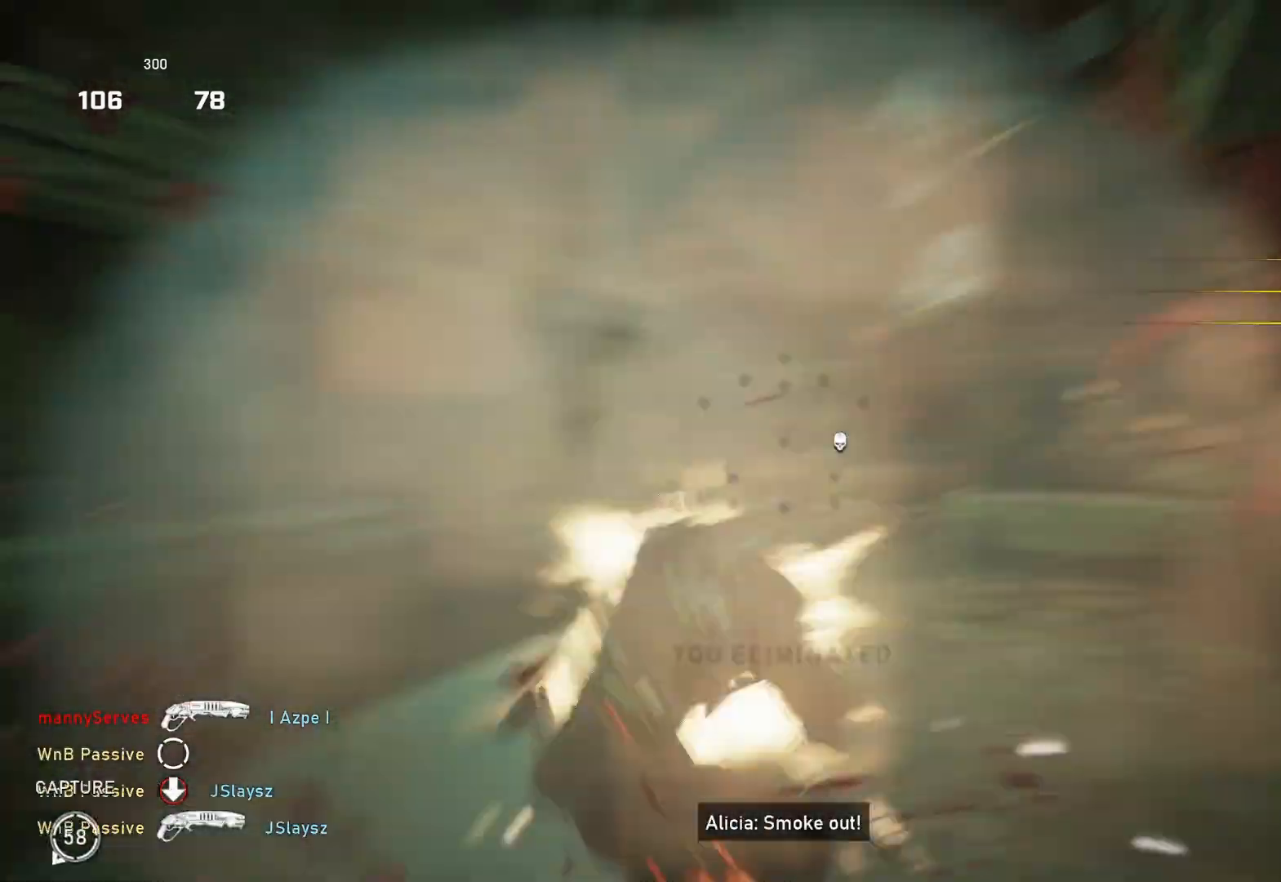
{"buttons": [], "left_stick": "up-left", "right_stick": "down-left", "events": [[33, "left_stick", "up-right"], [50, "L1", "down"], [100, "right_stick", "center"], [117, "L1", "up"], [350, "right_stick", "down-left"], [367, "left_stick", "down-left"], [417, "L1", "down"], [450, "left_stick", "up-left"], [500, "L1", "up"]]}
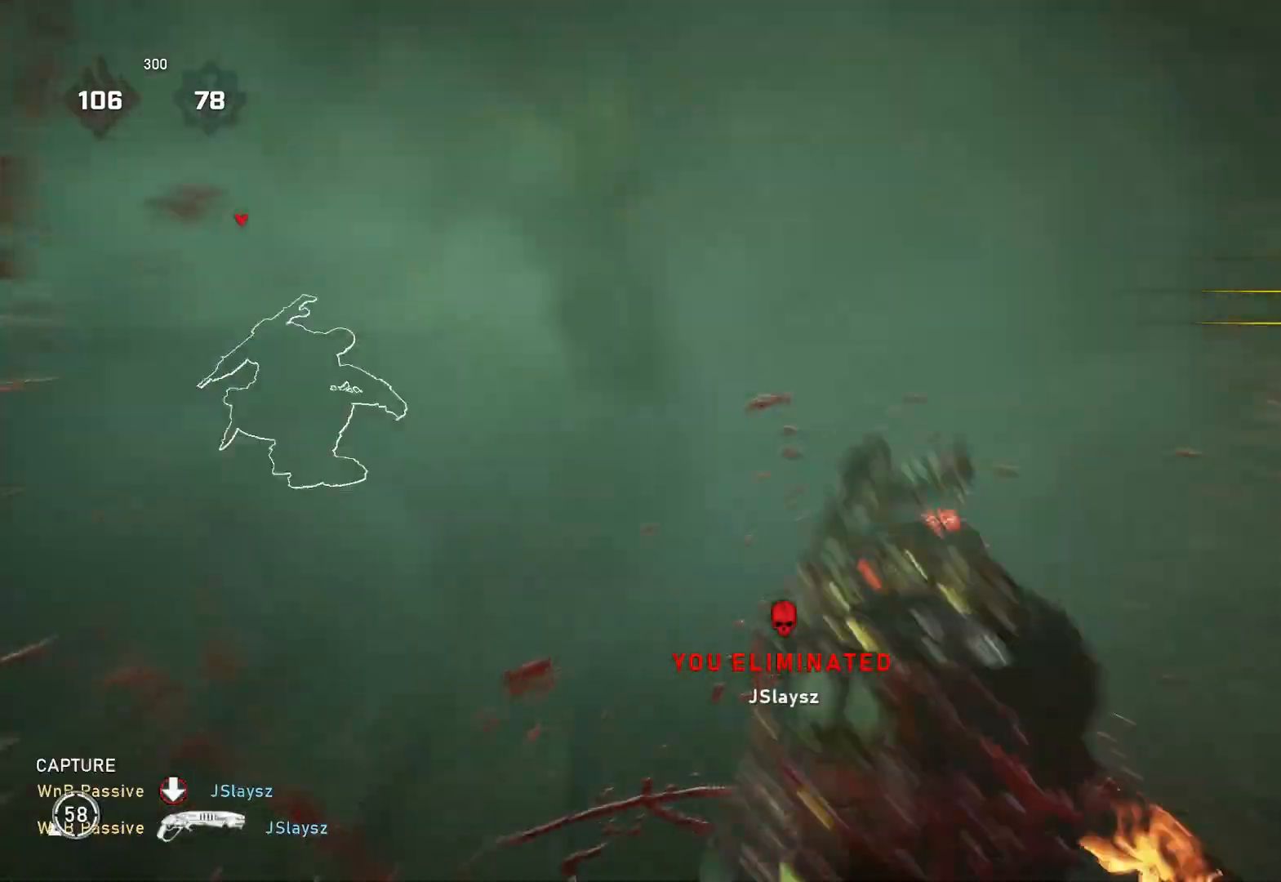
{"buttons": [], "left_stick": "left", "right_stick": "down", "events": [[17, "right_stick", "center"], [67, "left_stick", "left"], [250, "R1", "down"], [317, "R1", "up"], [400, "right_stick", "down"]]}